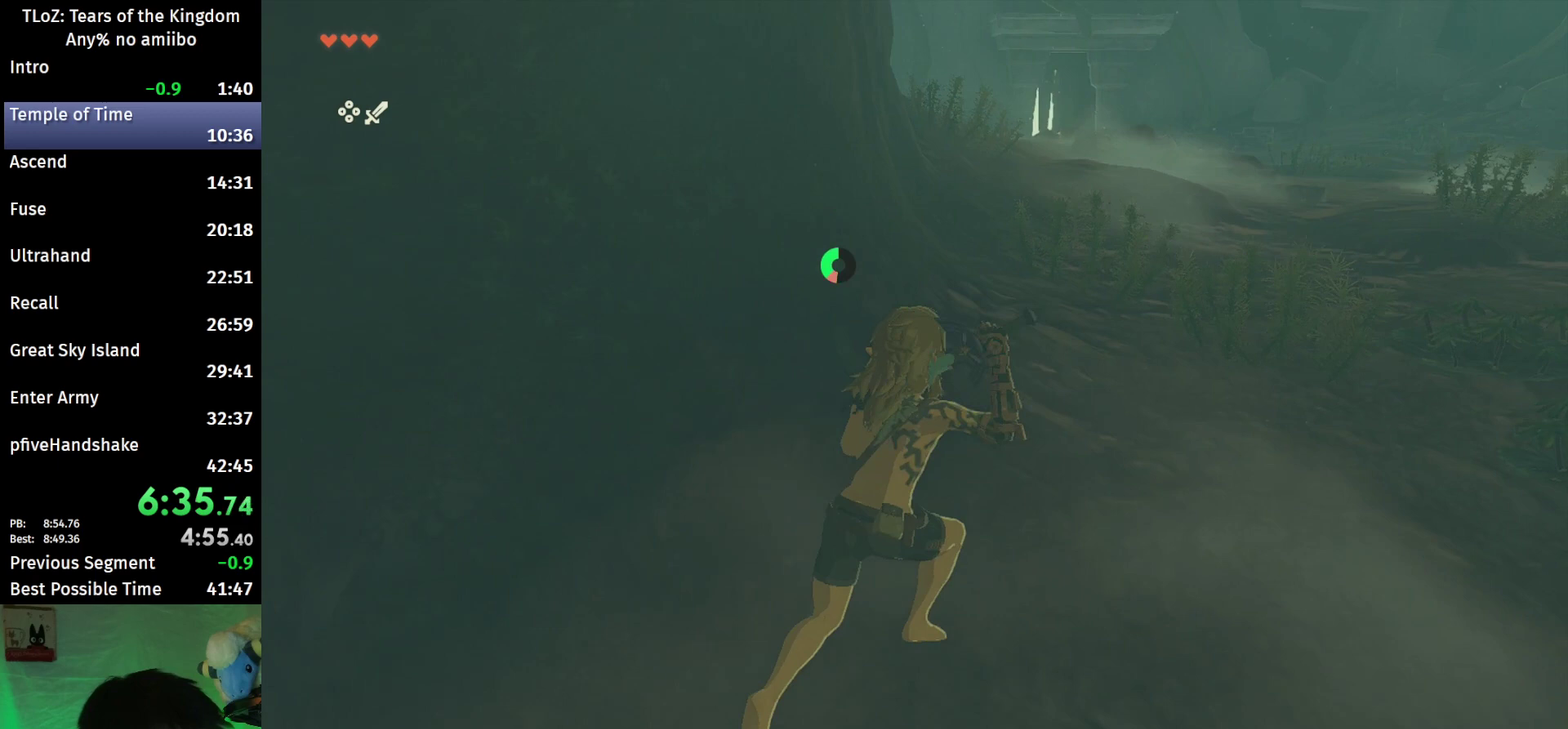
Gameplay with a controller (Nintendo layout); each line is a JSON object with the inputs held at the frame after it. "events" lists button and stick changes between this image and that frame as [ms after this image, input, new state], when the widget could be followed in between. This overlay highlights the sticks when they move; stick clicks (L3 R3) are not distinguishable. Not read: L3 R3.
{"buttons": ["B", "R1"], "left_stick": "up", "right_stick": "center", "events": [[33, "R1", "up"], [67, "B", "down"], [200, "B", "up"], [467, "B", "down"], [467, "R1", "down"]]}
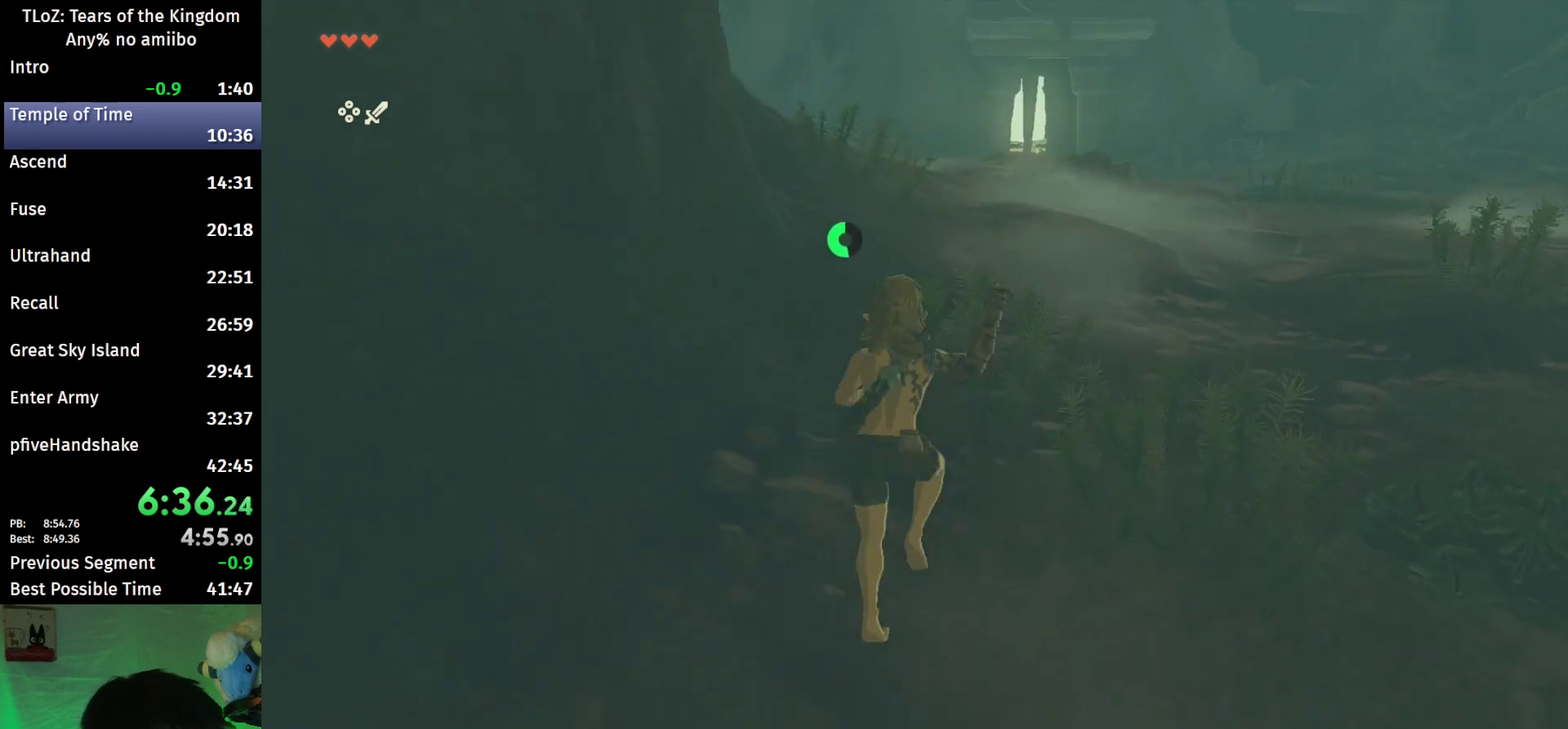
{"buttons": [], "left_stick": "up", "right_stick": "center", "events": [[67, "B", "up"], [67, "R1", "up"], [167, "B", "down"], [267, "B", "up"]]}
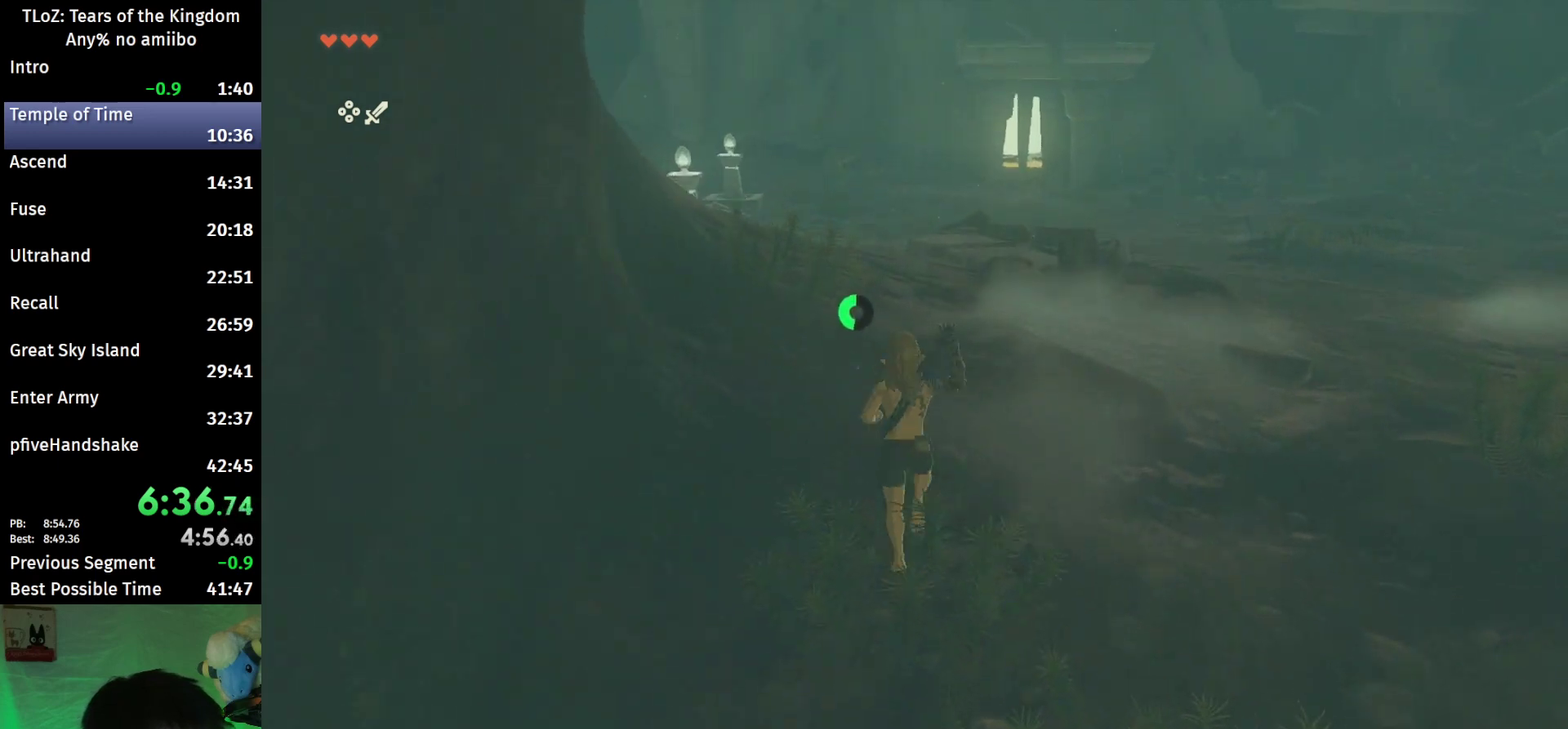
{"buttons": [], "left_stick": "up", "right_stick": "center", "events": [[100, "B", "down"], [100, "R1", "down"], [200, "B", "up"], [200, "R1", "up"], [267, "B", "down"], [400, "B", "up"]]}
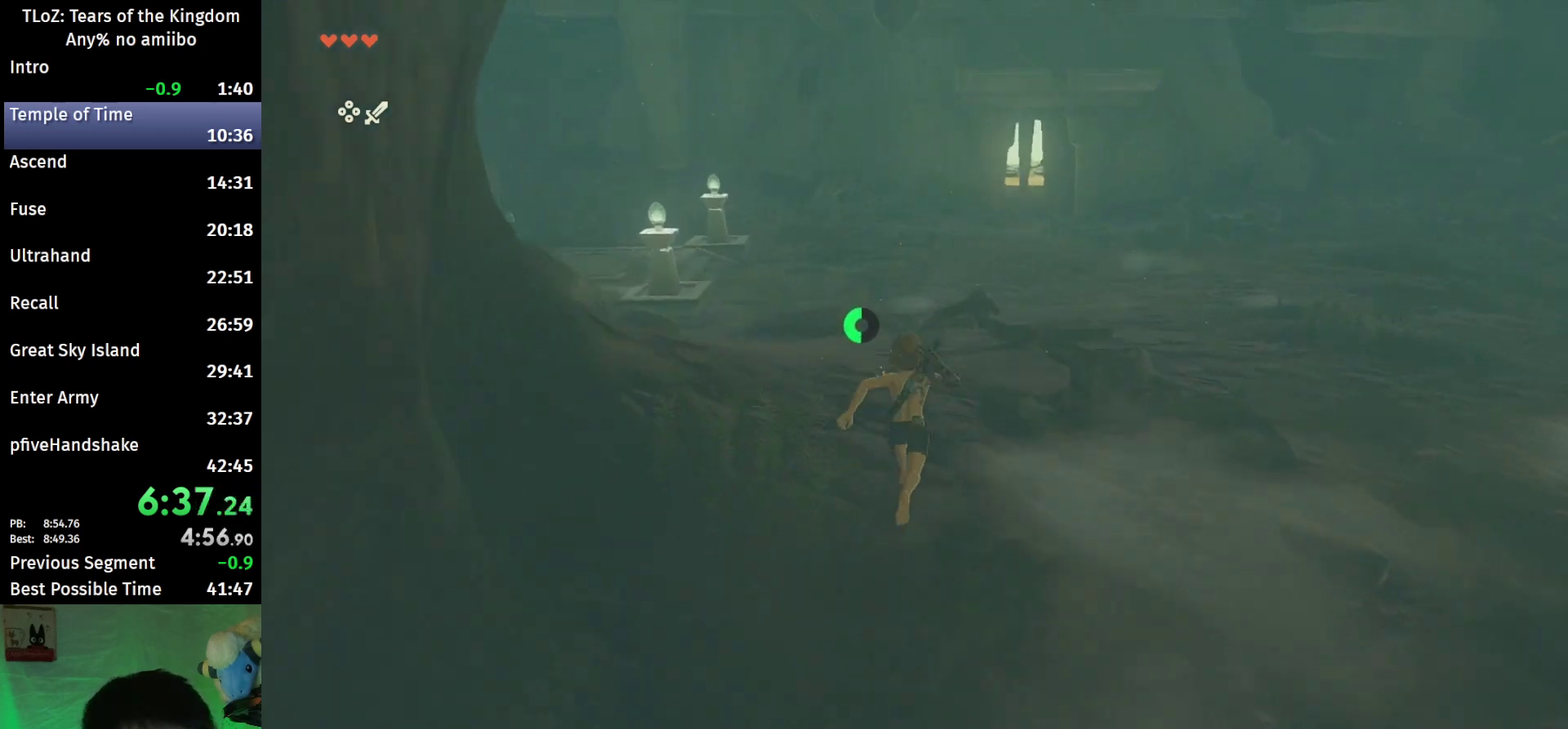
{"buttons": ["B"], "left_stick": "up", "right_stick": "center", "events": [[200, "B", "down"], [233, "R1", "down"], [300, "B", "up"], [300, "R1", "up"], [400, "B", "down"]]}
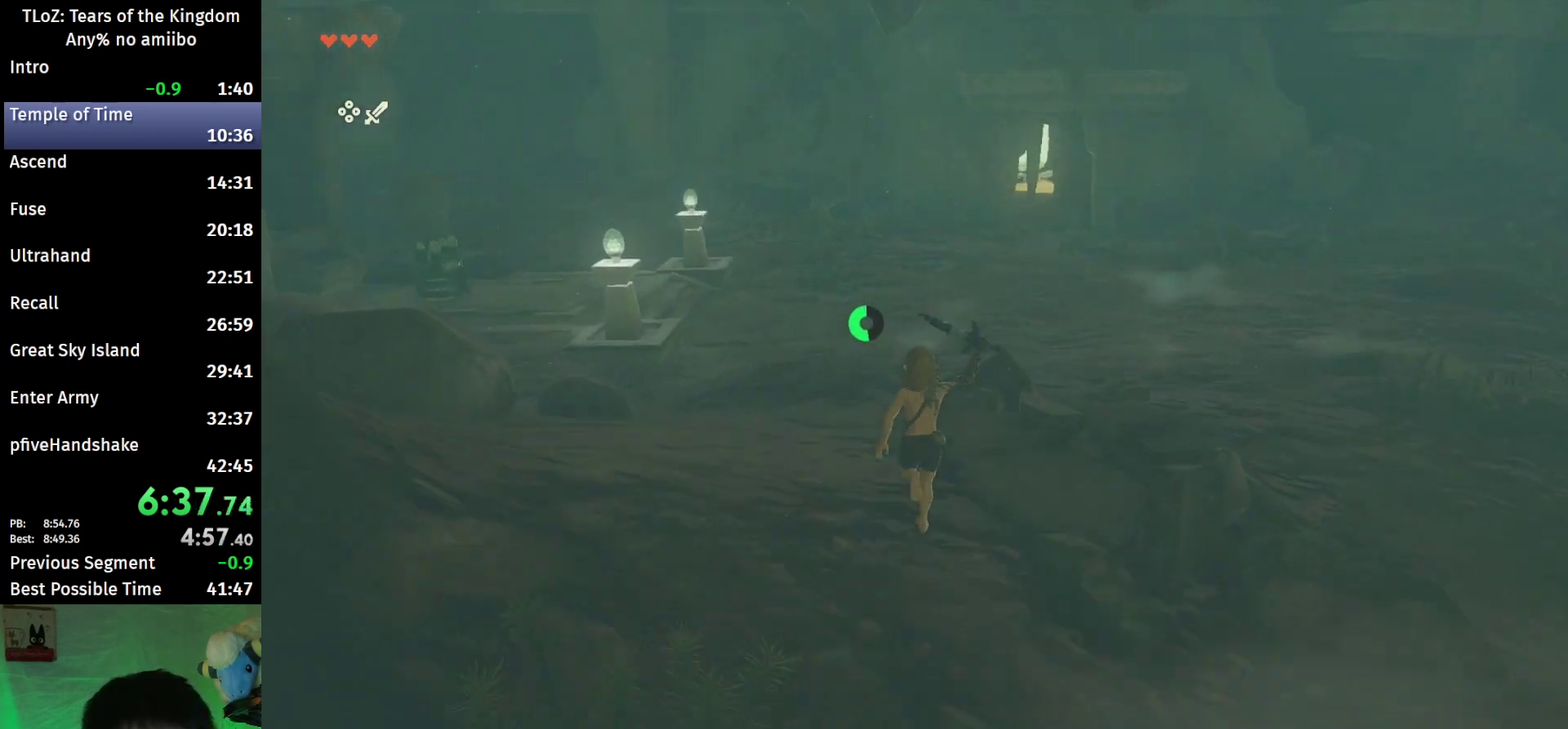
{"buttons": ["B"], "left_stick": "up", "right_stick": "center", "events": []}
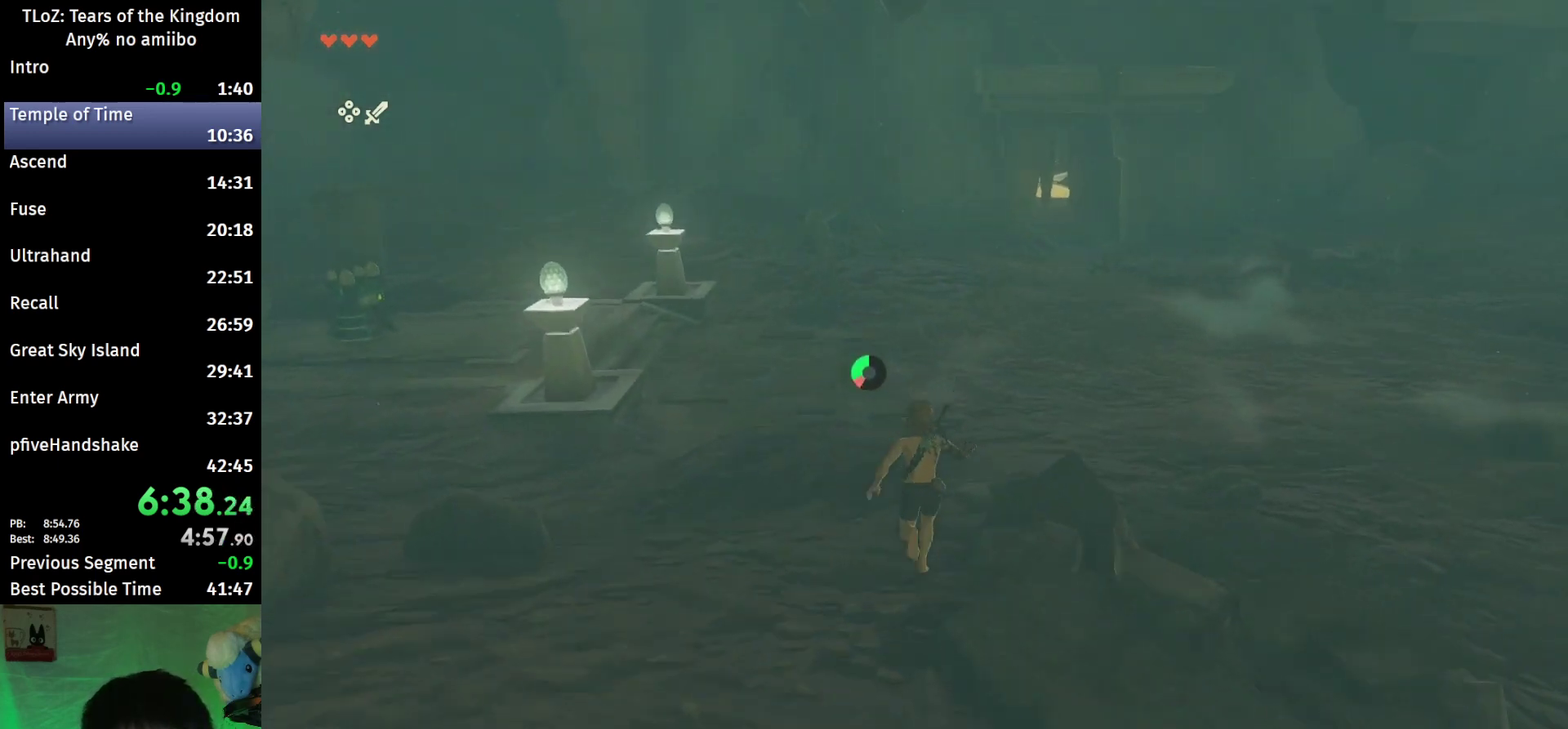
{"buttons": ["B", "R1"], "left_stick": "up", "right_stick": "center", "events": [[333, "B", "up"], [467, "B", "down"], [467, "R1", "down"]]}
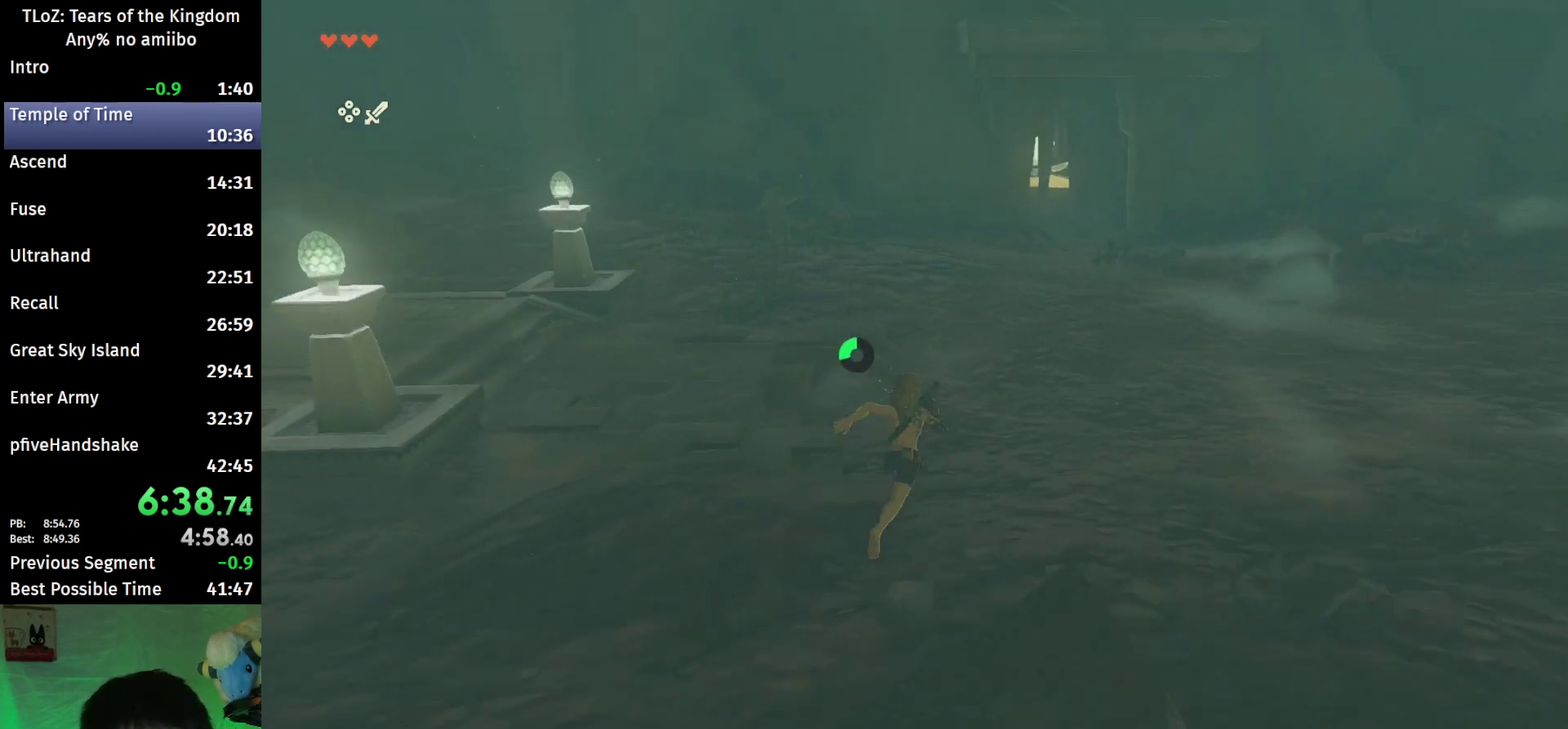
{"buttons": [], "left_stick": "up", "right_stick": "center", "events": [[67, "B", "up"], [100, "R1", "up"], [167, "B", "down"], [233, "B", "up"], [367, "right_stick", "right"], [500, "right_stick", "center"]]}
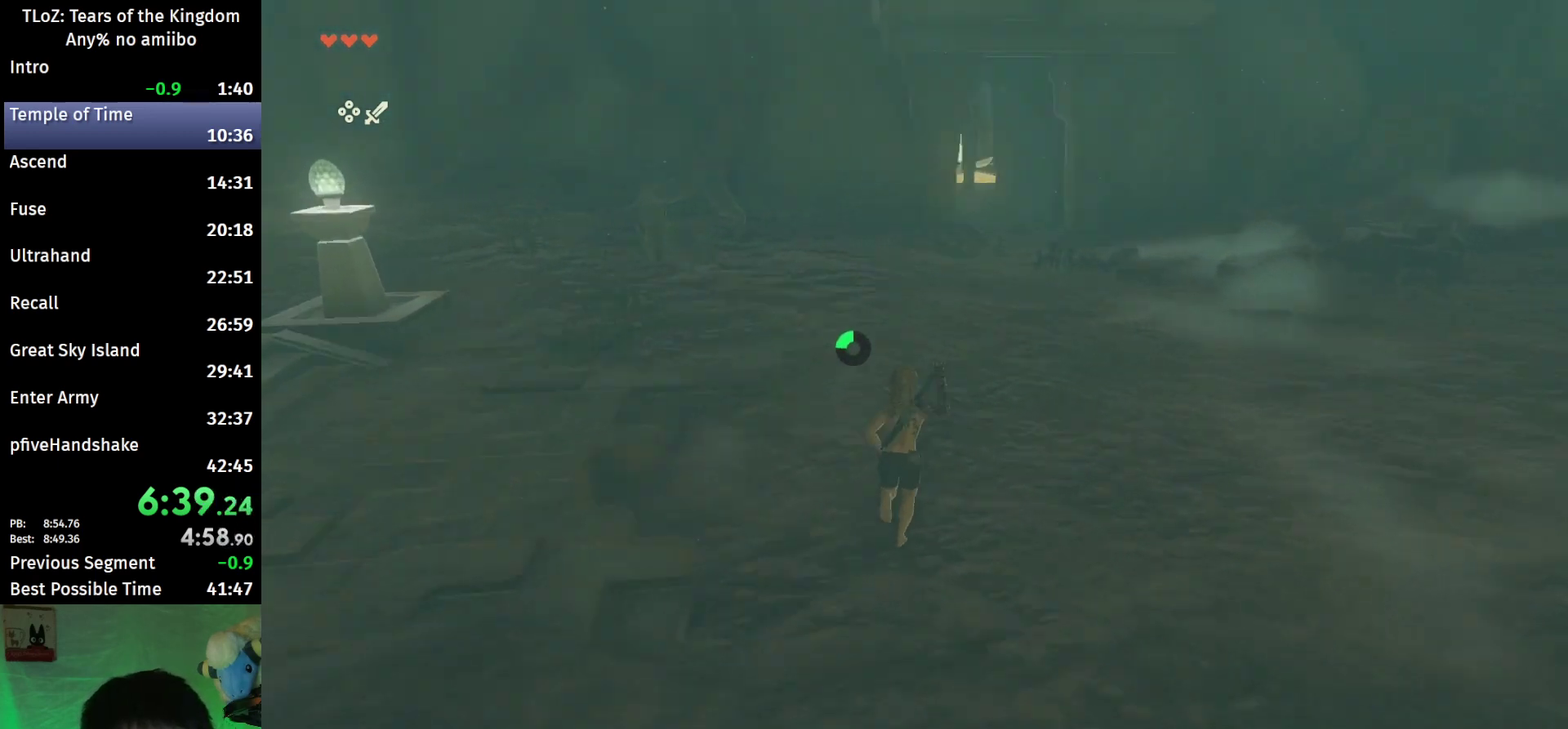
{"buttons": [], "left_stick": "up", "right_stick": "center", "events": [[167, "B", "down"], [167, "R1", "down"], [233, "B", "up"], [267, "R1", "up"], [333, "B", "down"], [433, "B", "up"]]}
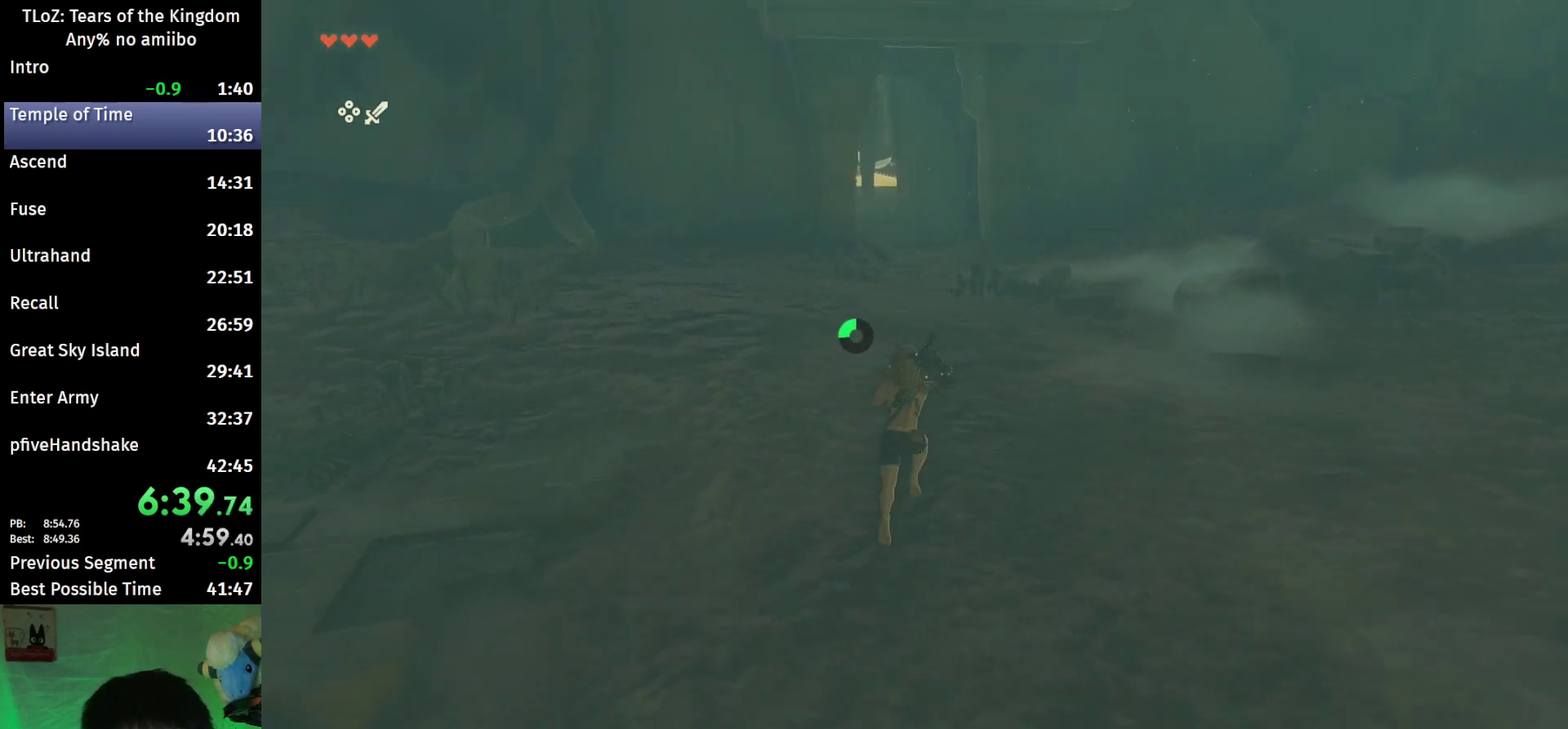
{"buttons": ["B"], "left_stick": "up", "right_stick": "center", "events": [[300, "B", "down"], [333, "R1", "down"], [433, "B", "up"], [433, "R1", "up"], [500, "B", "down"]]}
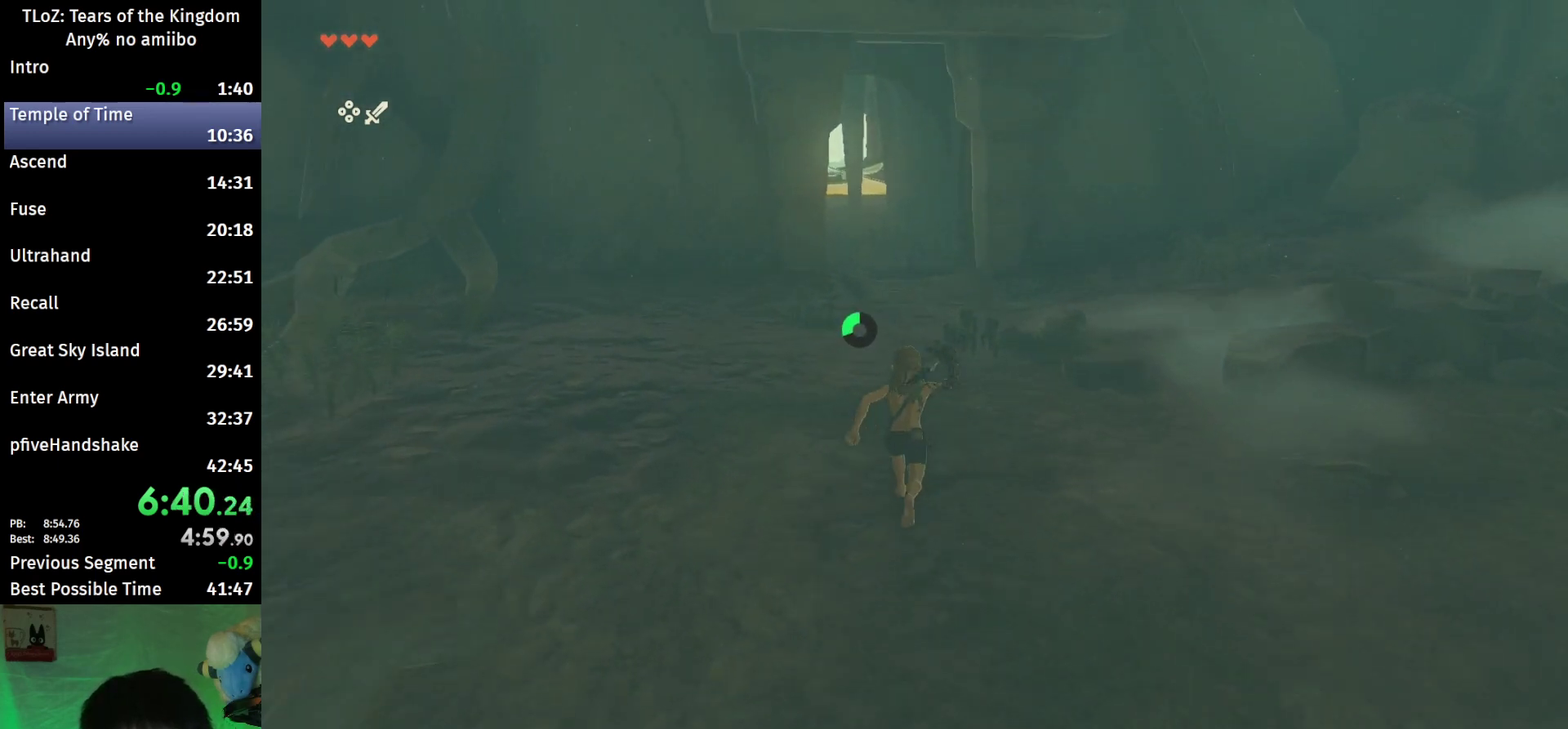
{"buttons": ["B", "R1"], "left_stick": "up", "right_stick": "center", "events": [[100, "B", "up"], [467, "B", "down"], [467, "R1", "down"]]}
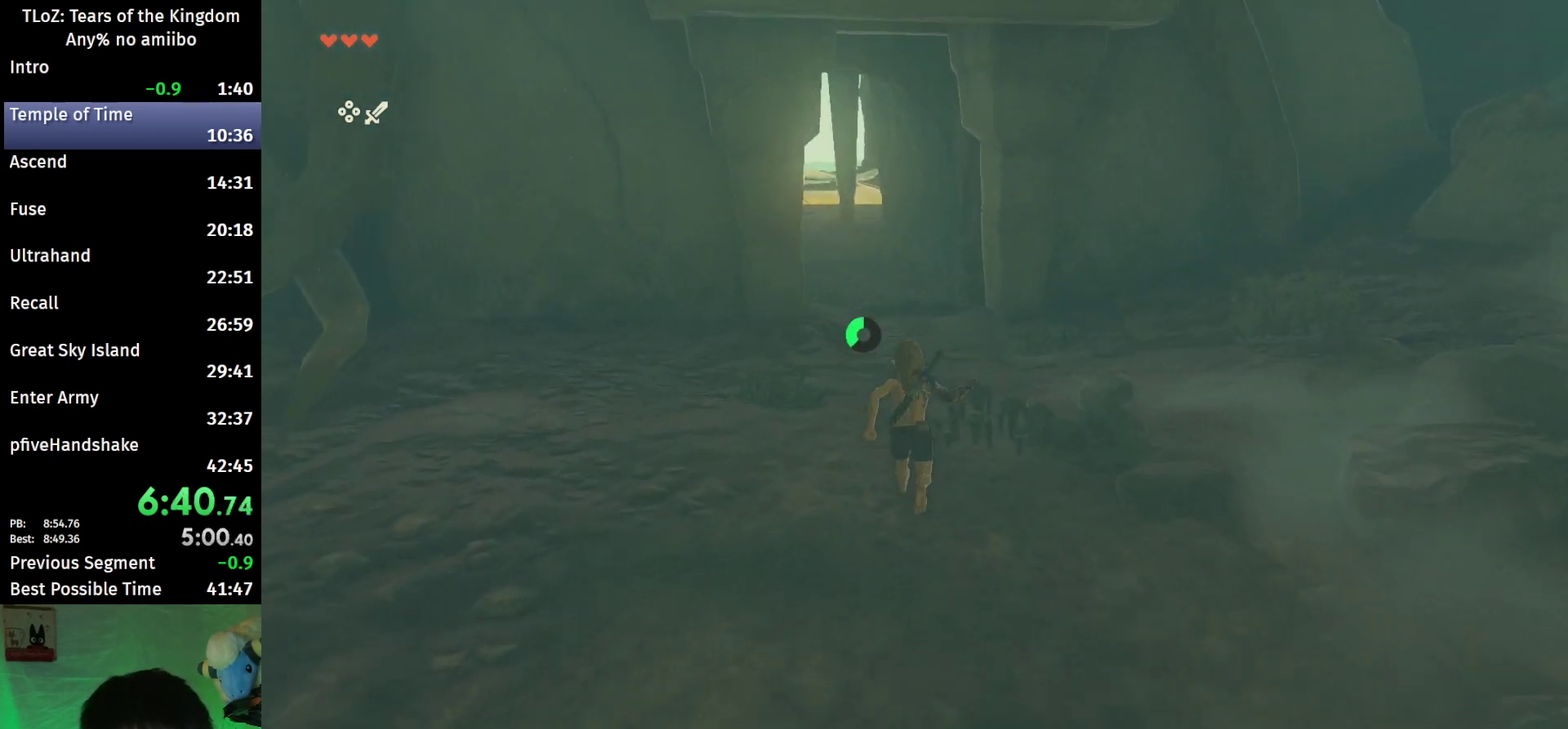
{"buttons": [], "left_stick": "up", "right_stick": "center", "events": [[67, "R1", "up"], [100, "B", "up"], [167, "B", "down"], [267, "B", "up"]]}
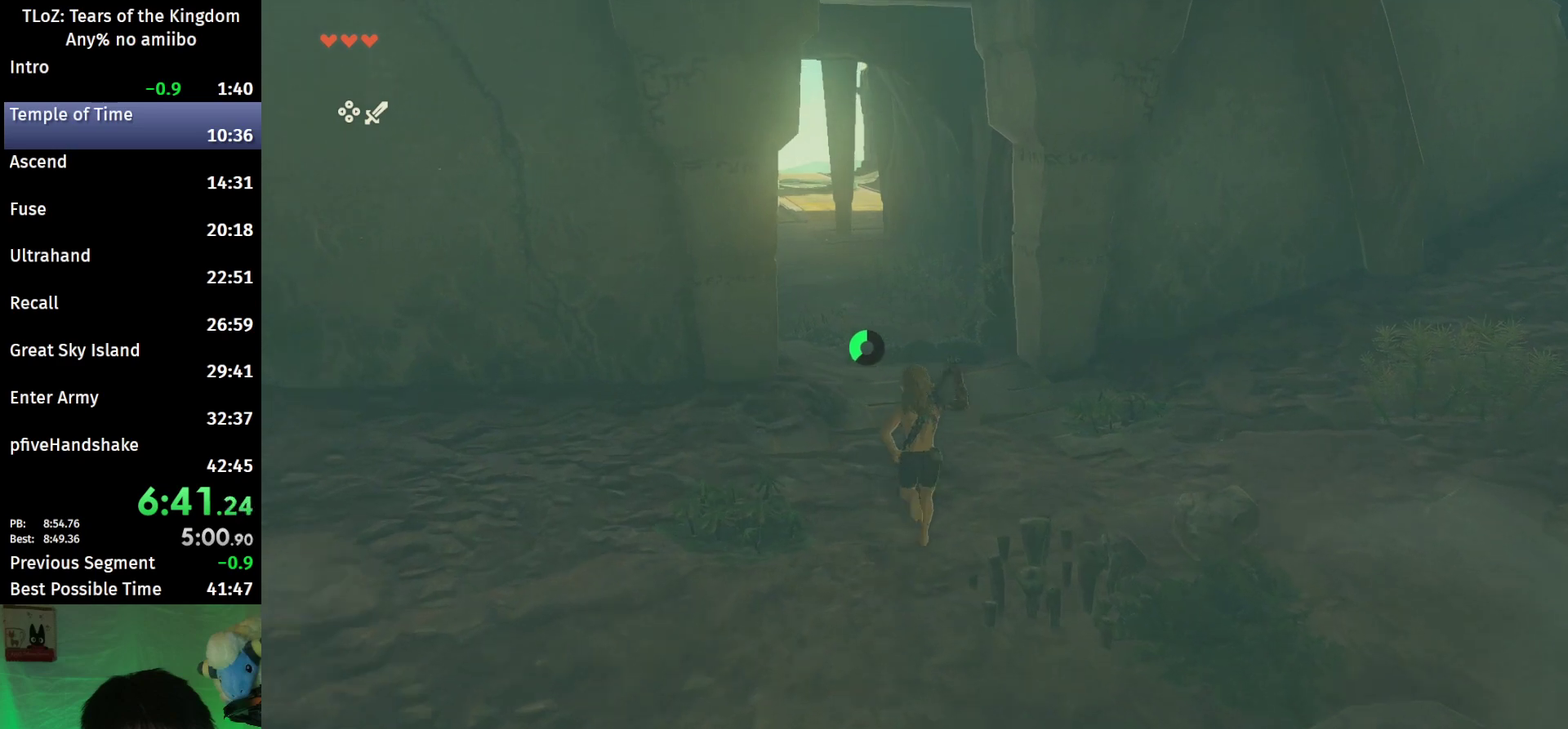
{"buttons": [], "left_stick": "up", "right_stick": "center", "events": [[100, "B", "down"], [133, "R1", "down"], [200, "B", "up"], [200, "R1", "up"], [267, "B", "down"], [367, "B", "up"]]}
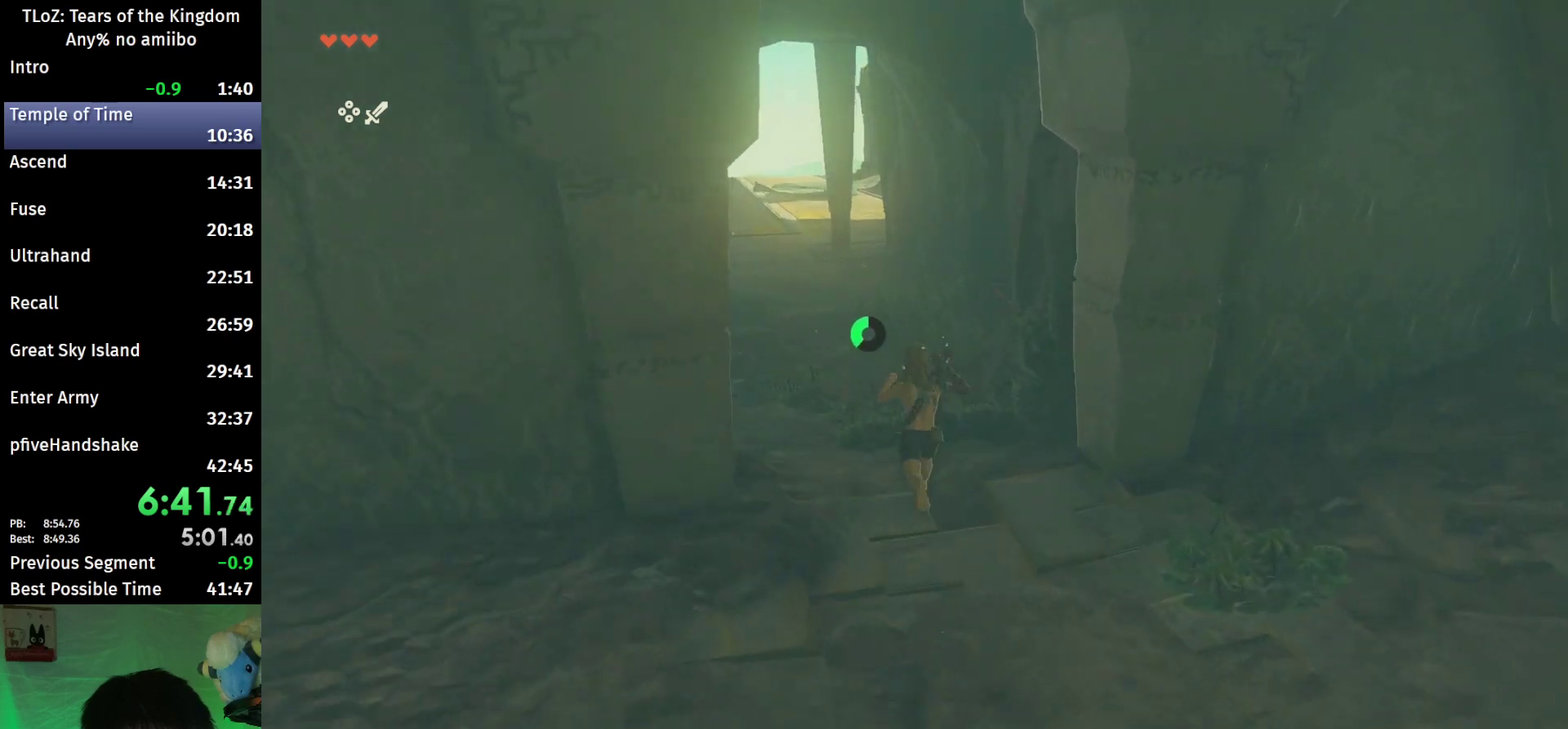
{"buttons": ["B"], "left_stick": "up", "right_stick": "center", "events": [[200, "B", "down"], [233, "R1", "down"], [300, "B", "up"], [300, "R1", "up"], [367, "B", "down"]]}
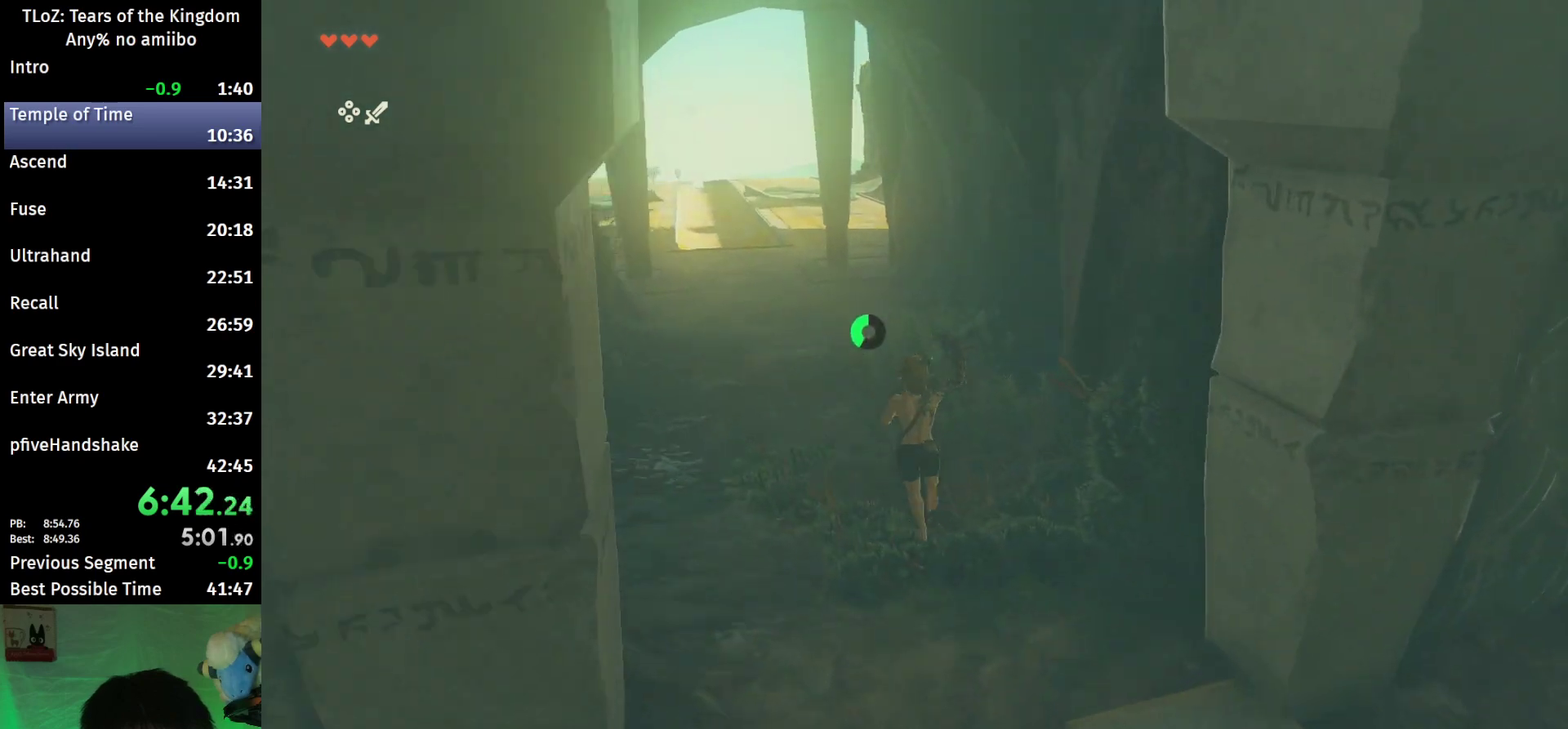
{"buttons": ["B"], "left_stick": "up", "right_stick": "center", "events": []}
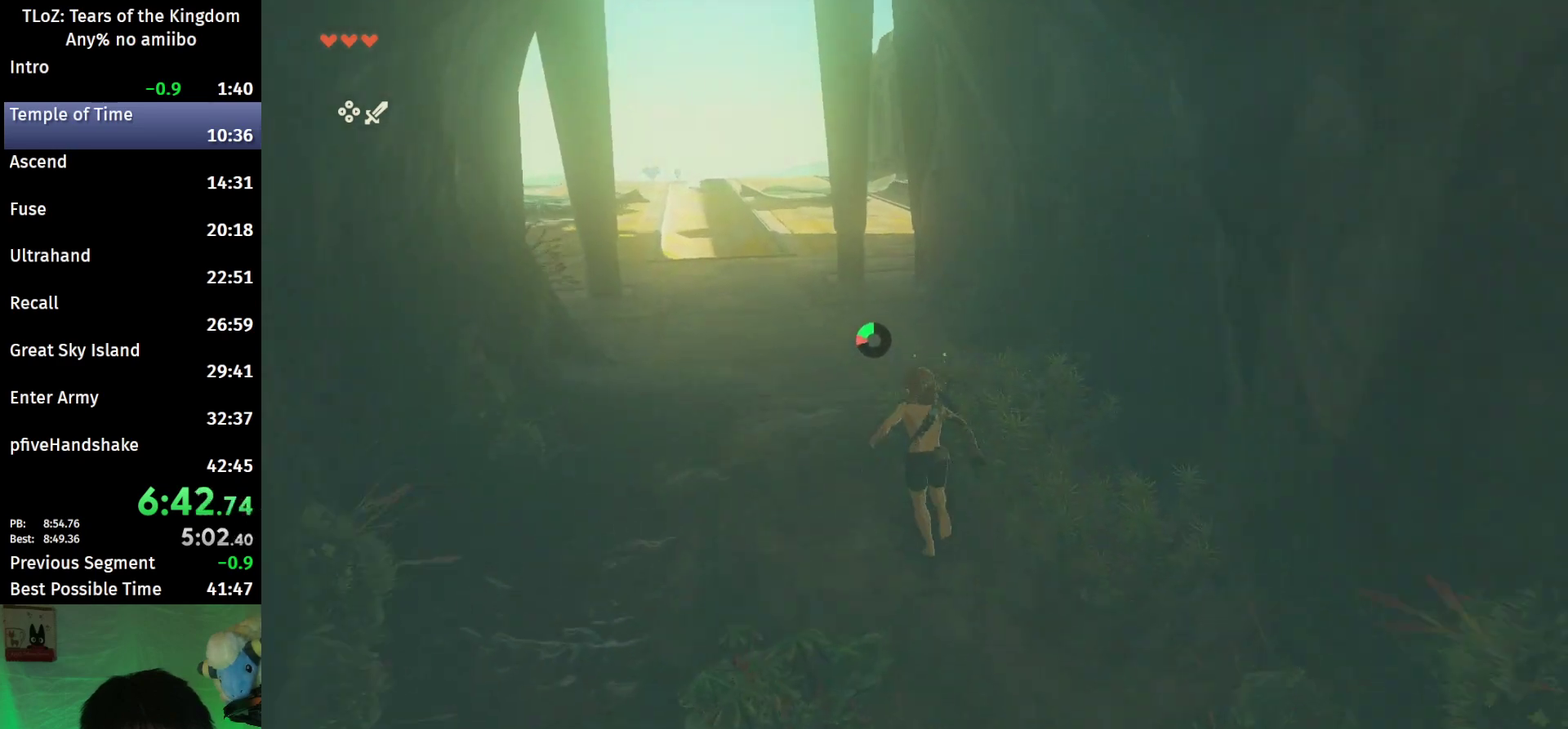
{"buttons": [], "left_stick": "up", "right_stick": "center", "events": [[467, "B", "up"]]}
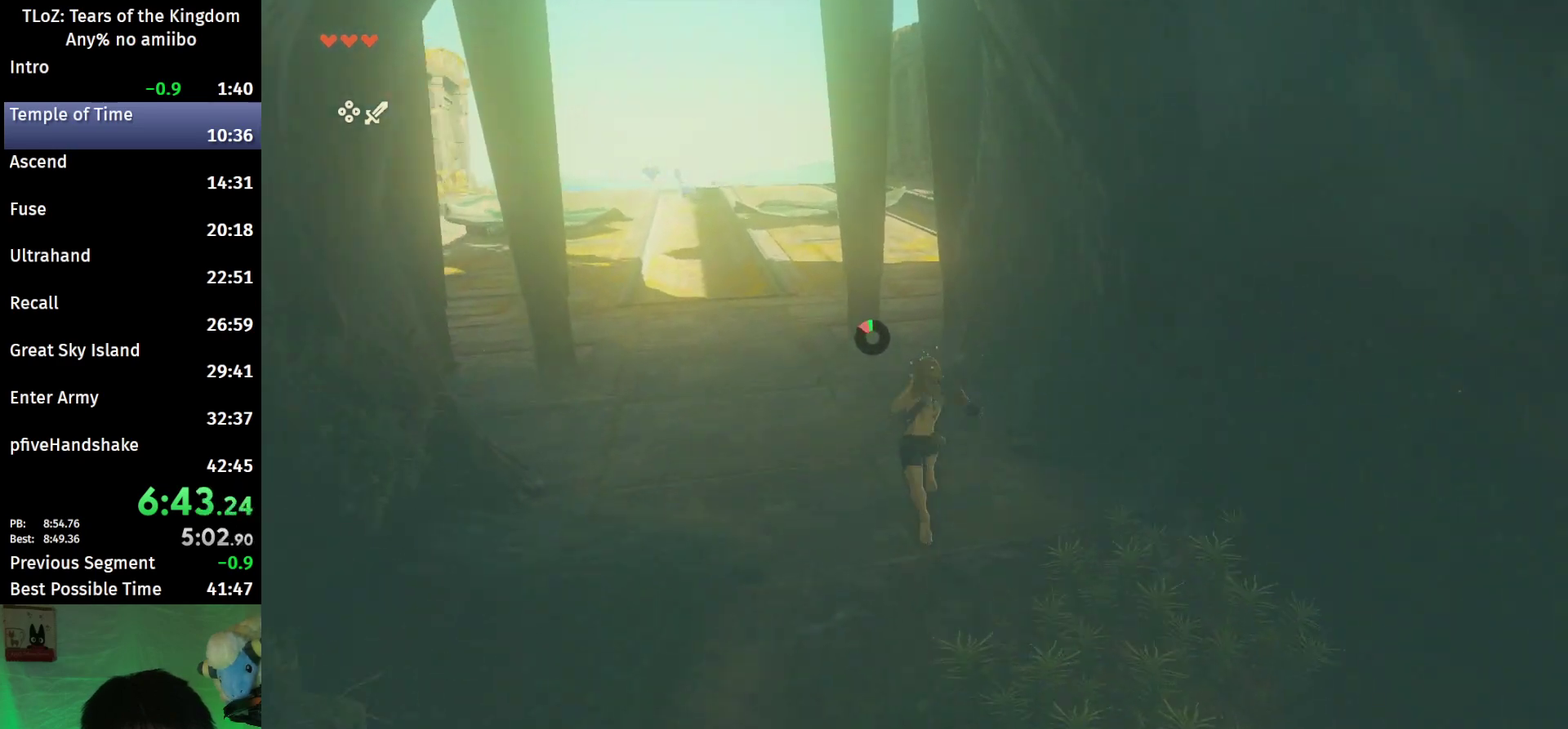
{"buttons": [], "left_stick": "up", "right_stick": "down-right", "events": [[500, "right_stick", "down-right"]]}
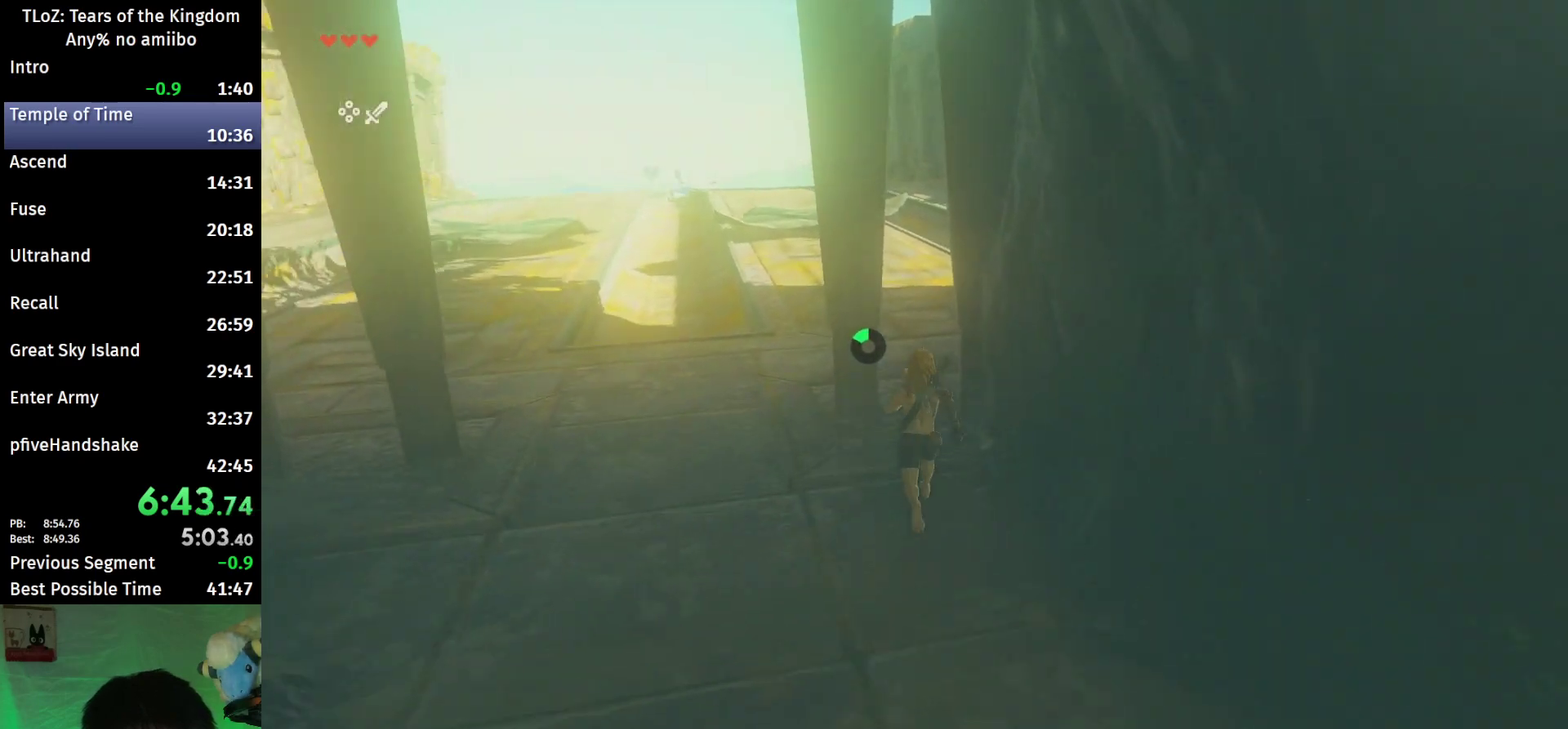
{"buttons": [], "left_stick": "up-left", "right_stick": "right", "events": [[333, "left_stick", "up-left"], [467, "right_stick", "right"]]}
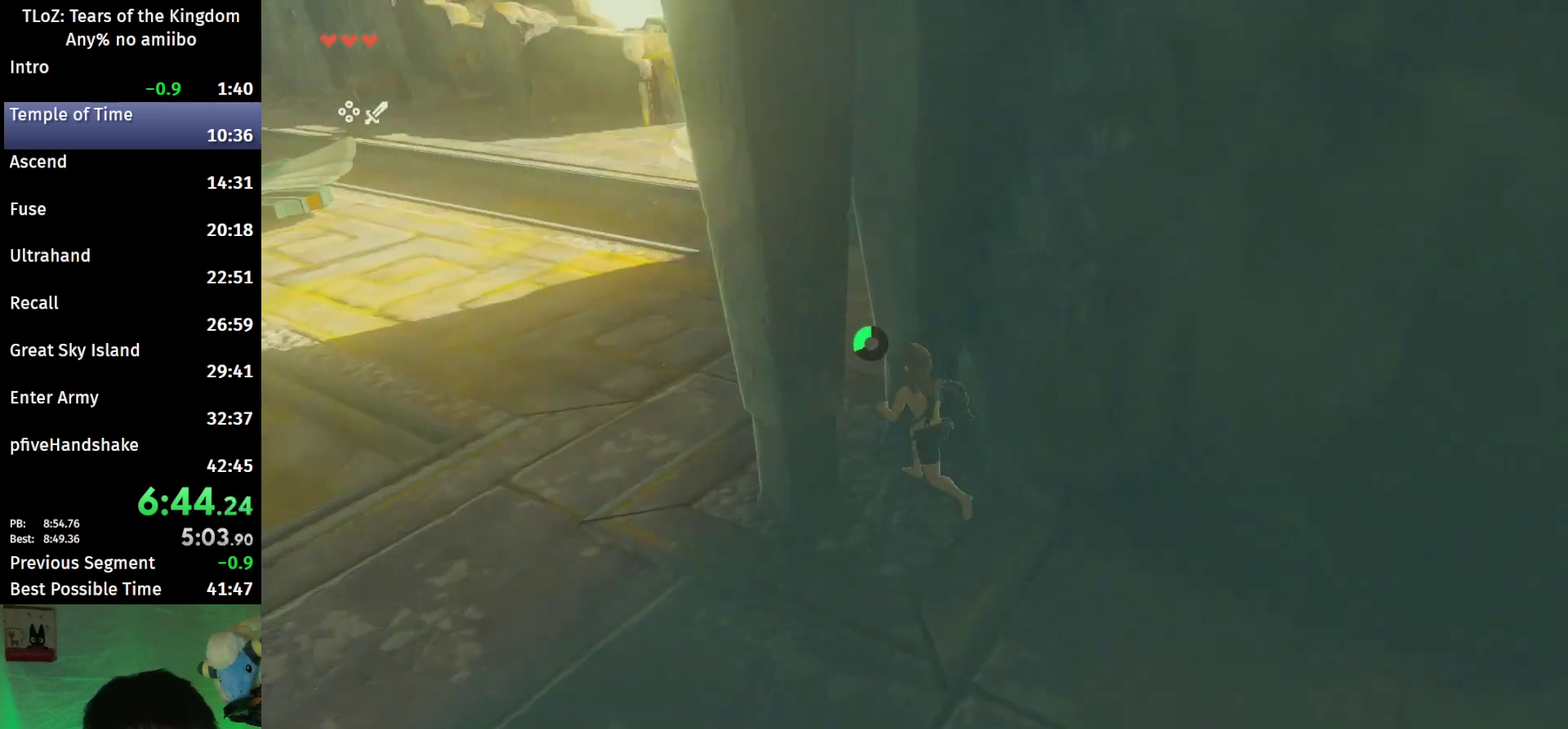
{"buttons": [], "left_stick": "up", "right_stick": "center", "events": [[433, "left_stick", "up"], [500, "right_stick", "center"]]}
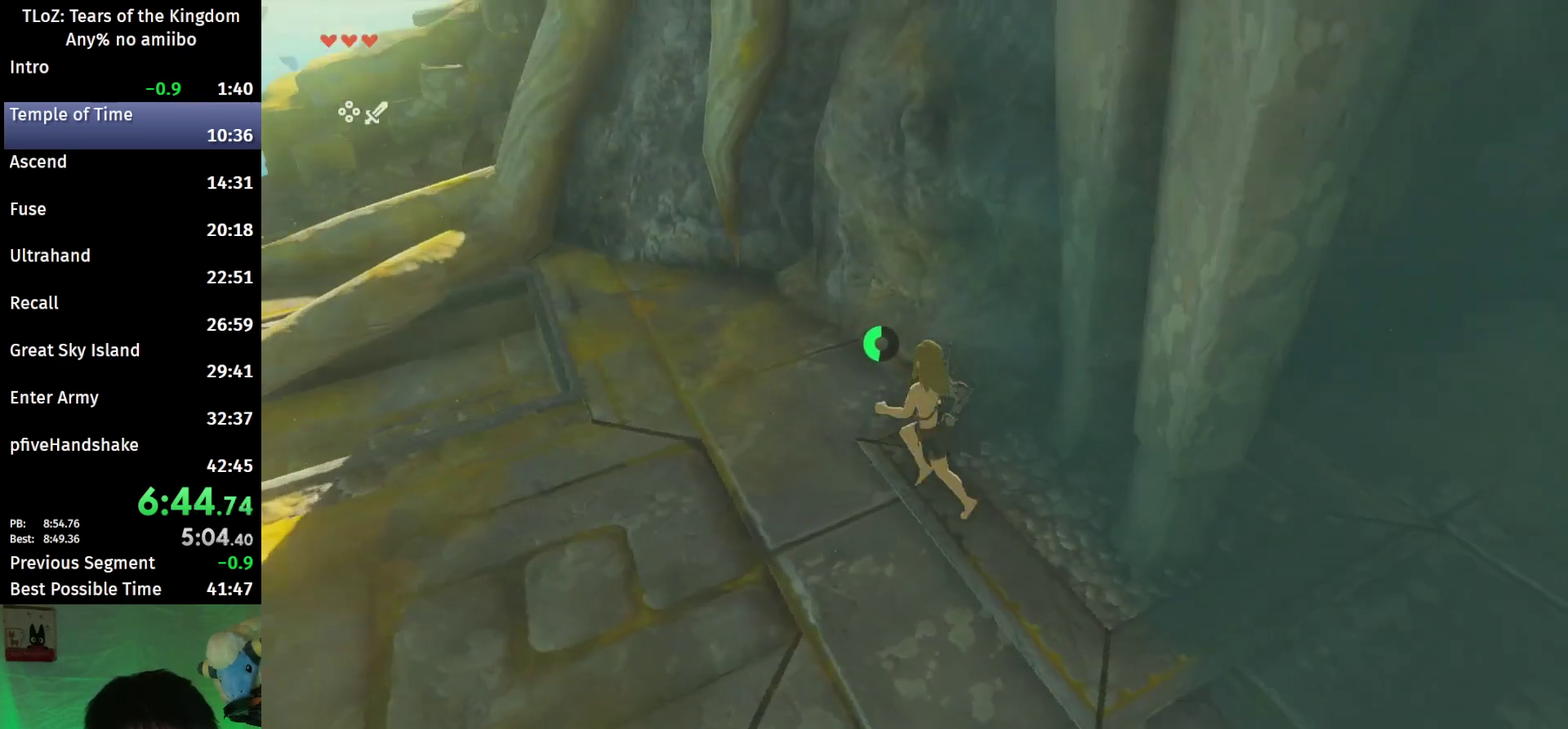
{"buttons": [], "left_stick": "up", "right_stick": "center", "events": [[267, "X", "down"], [400, "X", "up"]]}
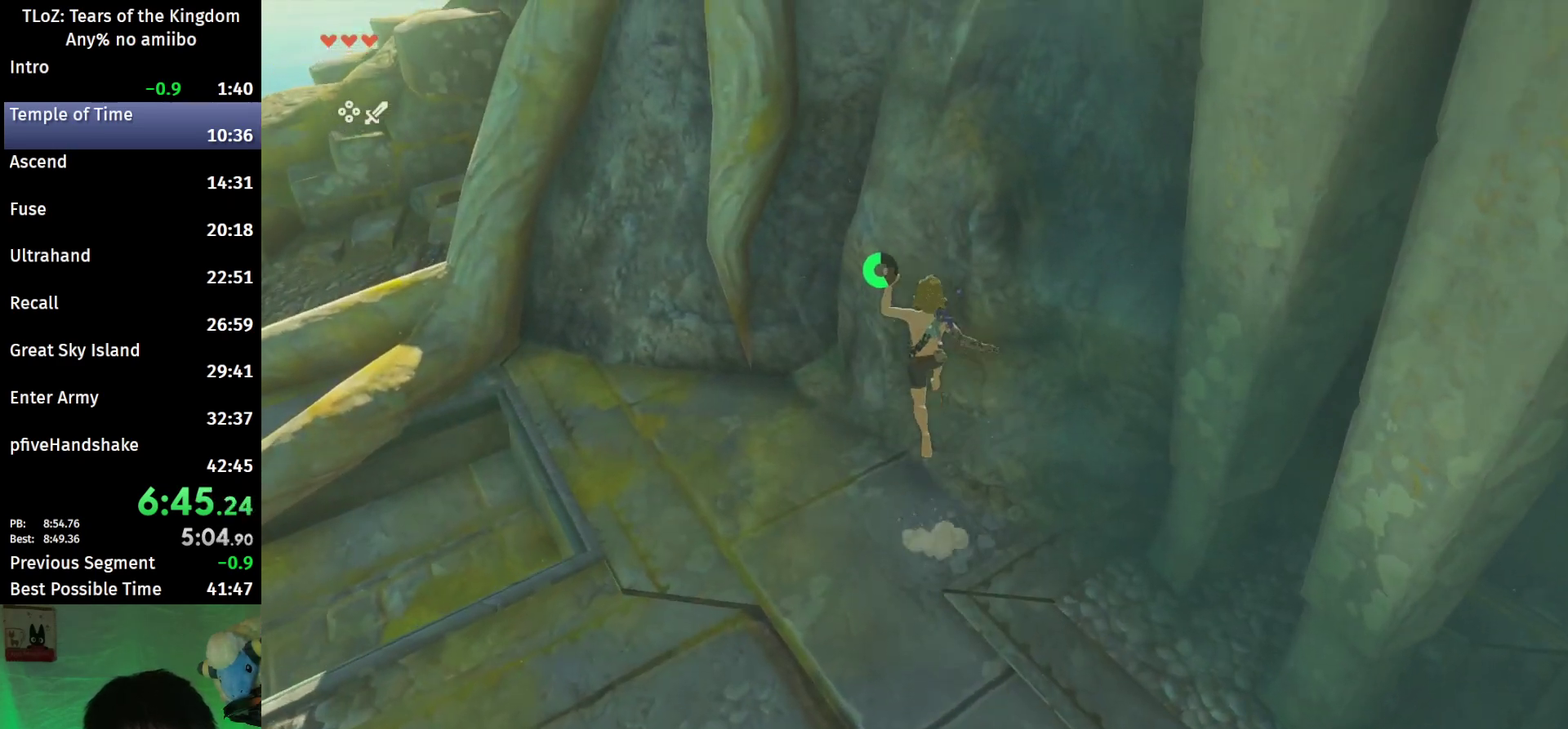
{"buttons": [], "left_stick": "up", "right_stick": "up-right", "events": [[167, "right_stick", "up-right"]]}
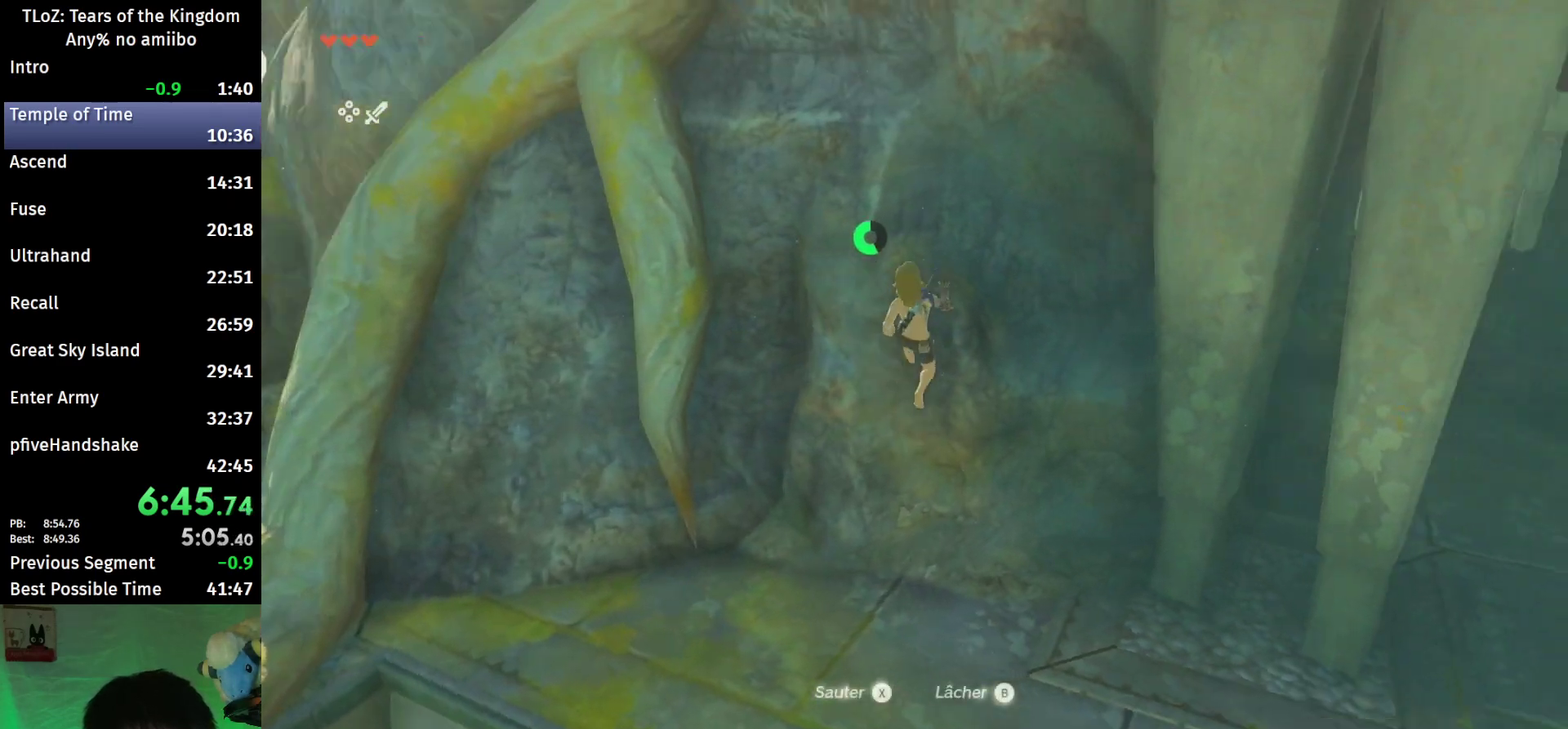
{"buttons": [], "left_stick": "up", "right_stick": "center", "events": [[67, "right_stick", "center"]]}
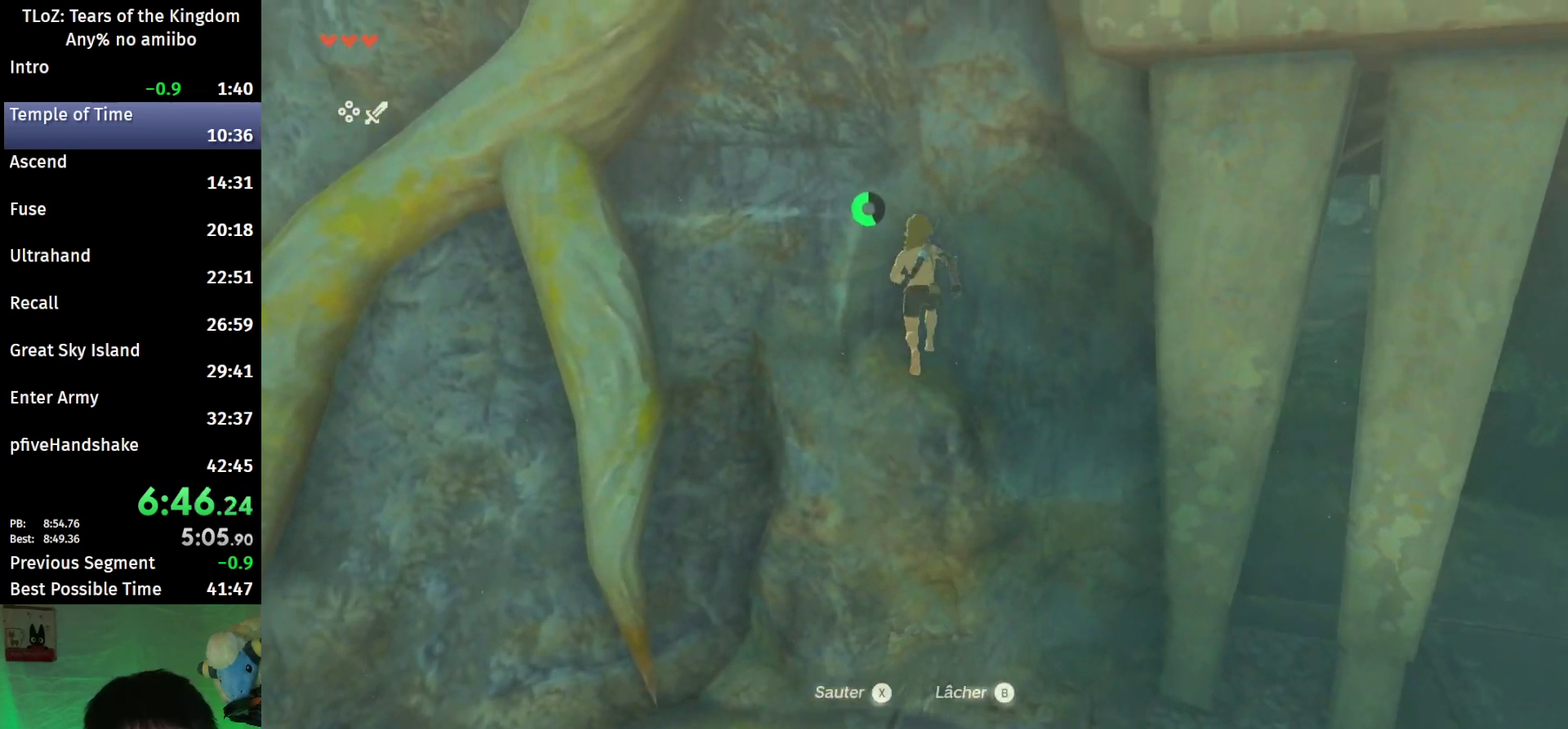
{"buttons": [], "left_stick": "up", "right_stick": "center", "events": [[167, "right_stick", "up-right"], [500, "right_stick", "center"]]}
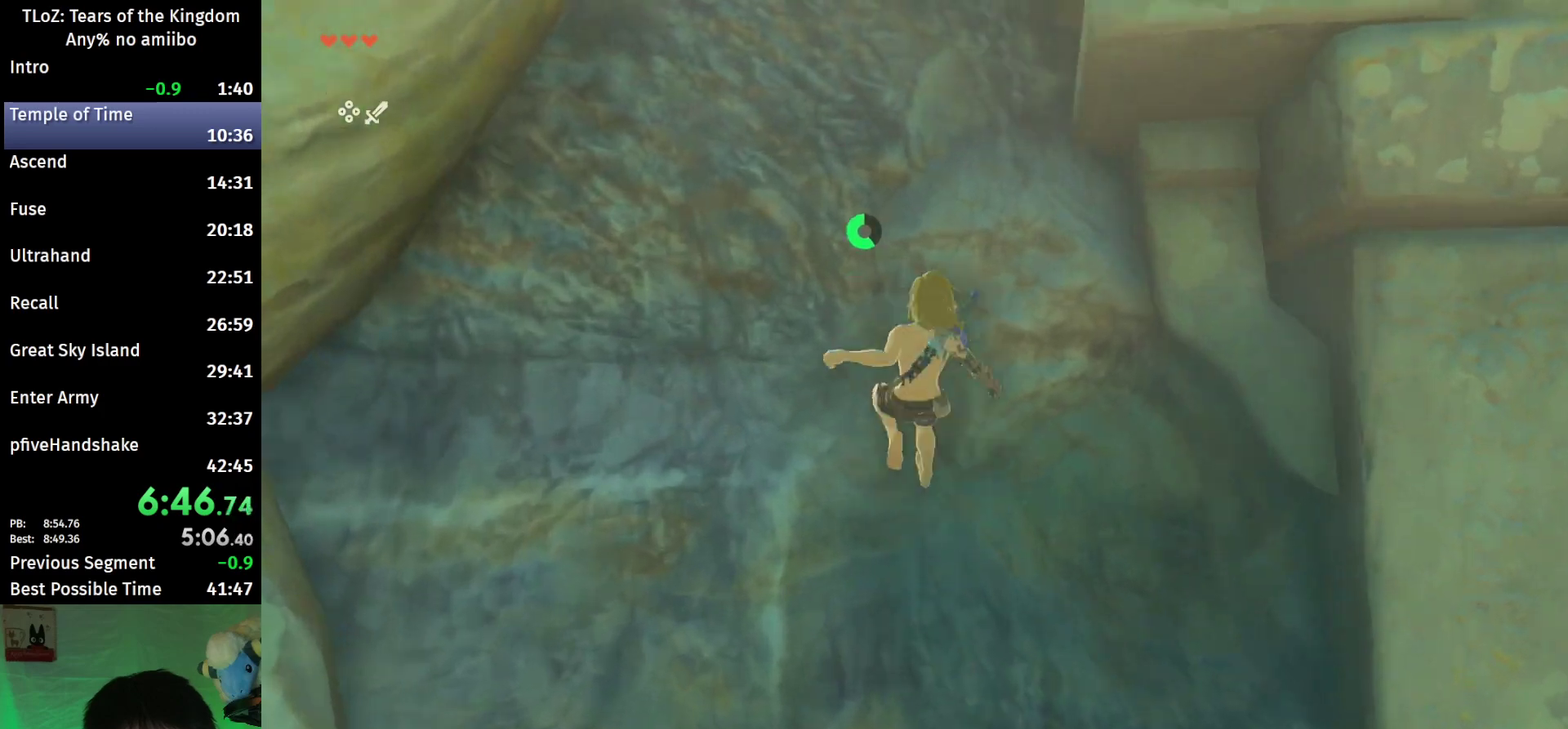
{"buttons": [], "left_stick": "up", "right_stick": "center", "events": [[233, "X", "down"], [300, "X", "up"], [367, "X", "down"], [467, "X", "up"]]}
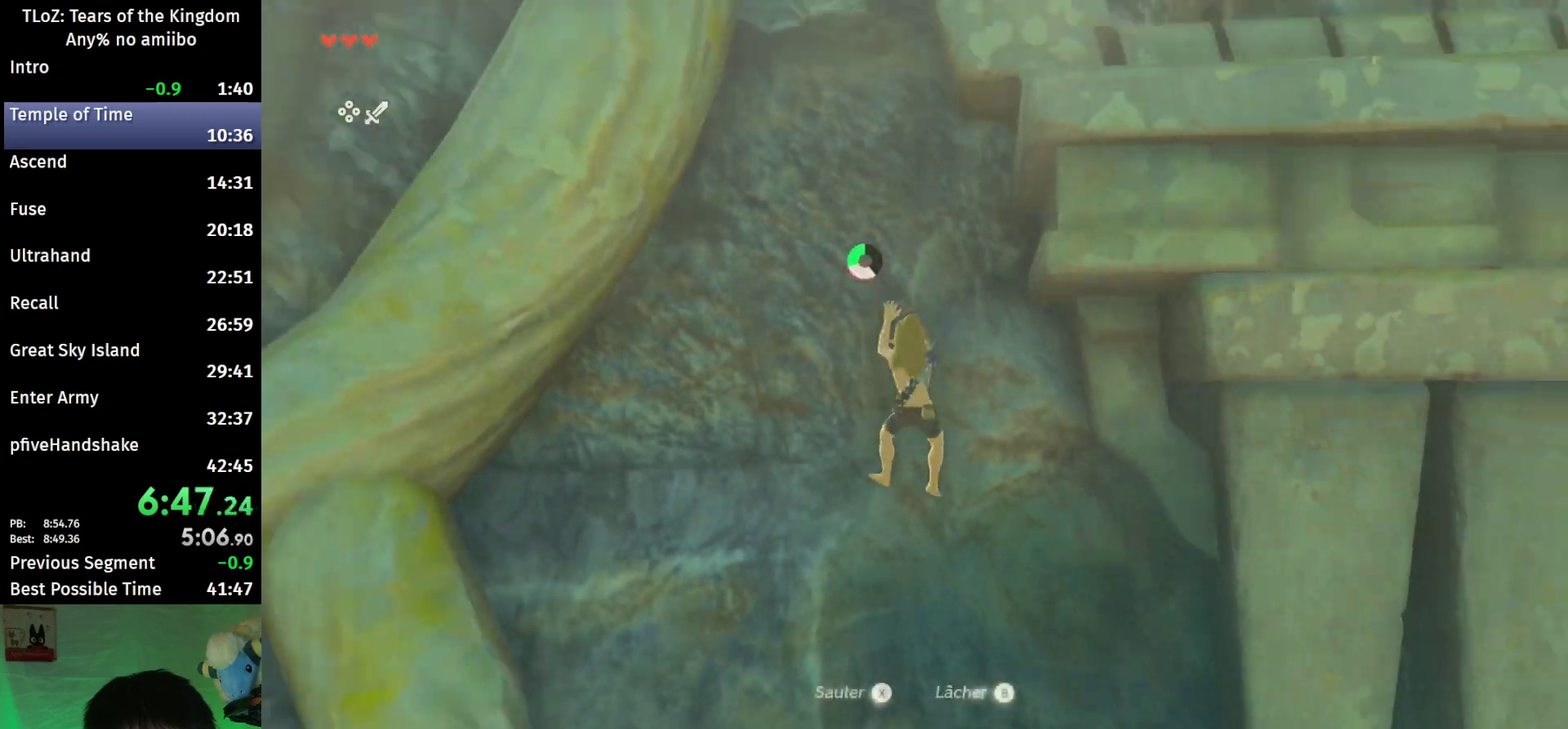
{"buttons": [], "left_stick": "up", "right_stick": "down", "events": [[367, "right_stick", "down"]]}
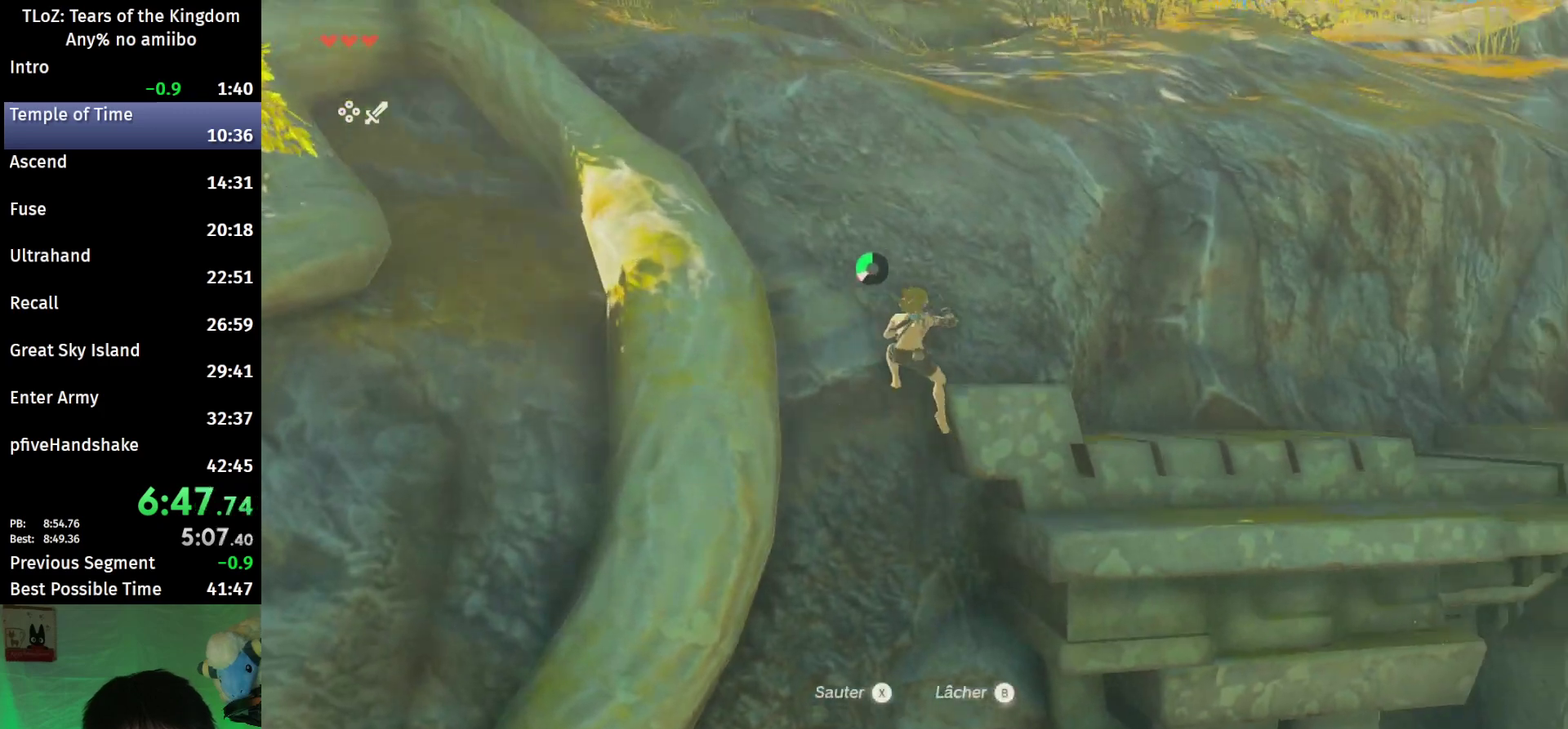
{"buttons": ["B"], "left_stick": "up", "right_stick": "center", "events": [[100, "right_stick", "center"], [133, "left_stick", "up-left"], [367, "left_stick", "up"], [467, "B", "down"]]}
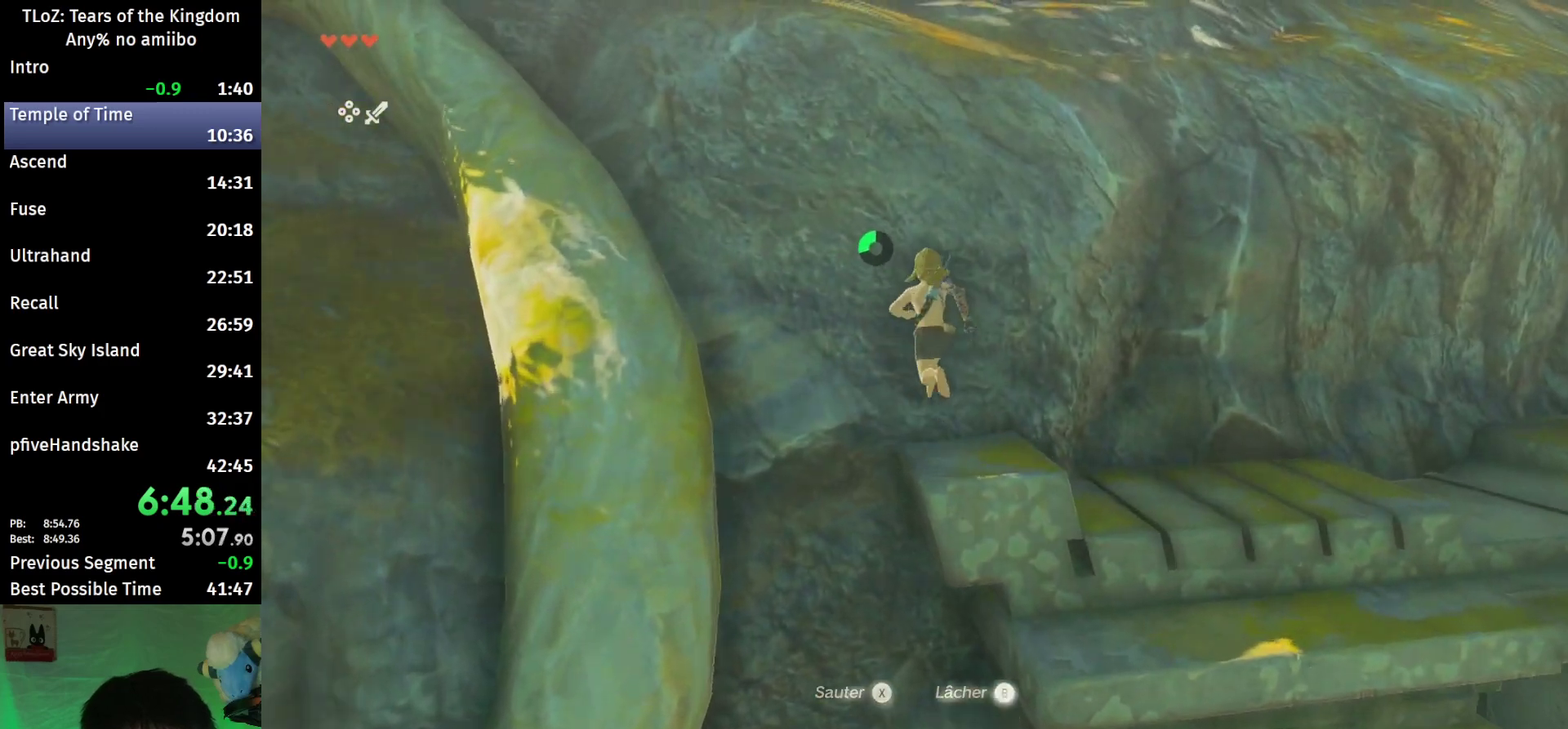
{"buttons": ["B"], "left_stick": "up", "right_stick": "center", "events": []}
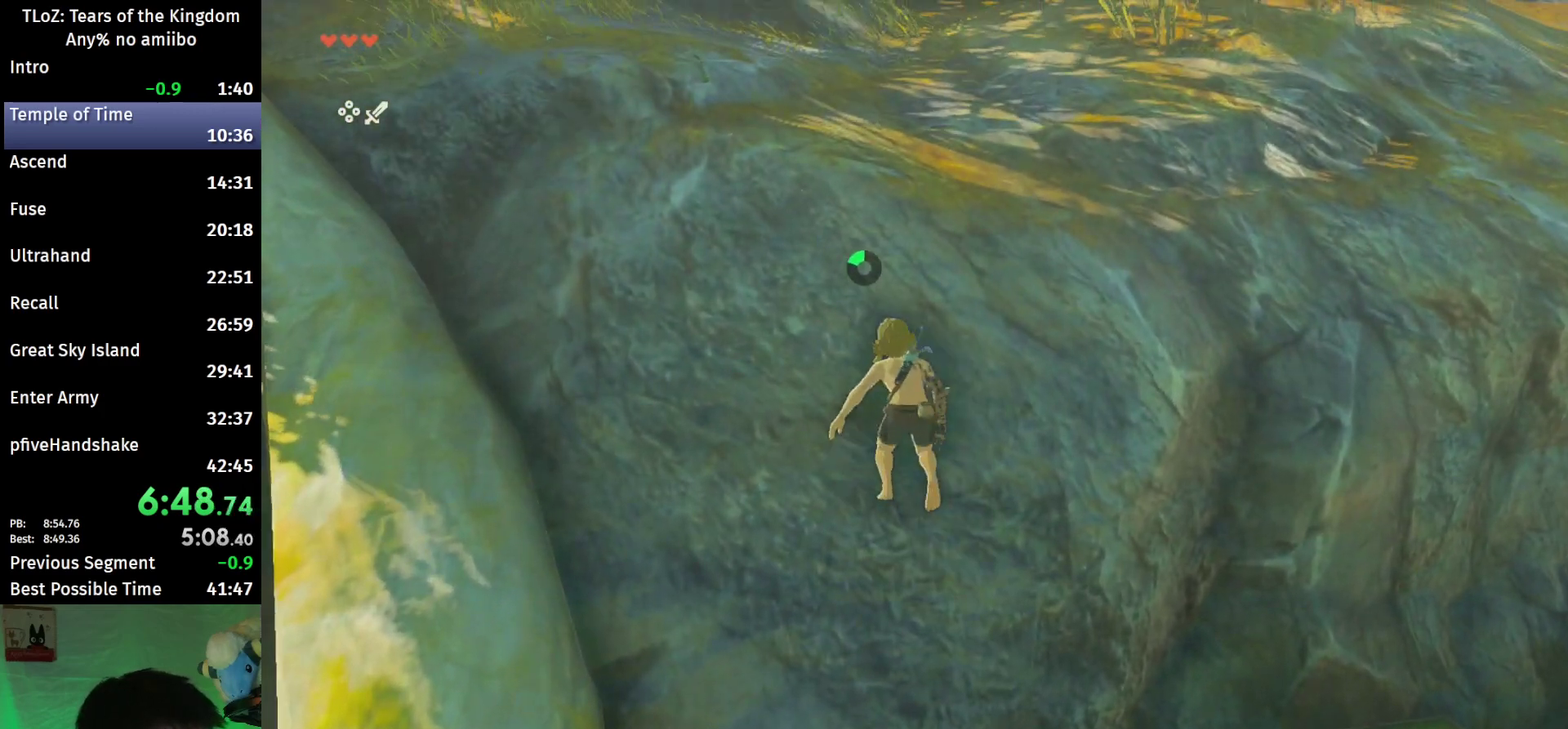
{"buttons": [], "left_stick": "up", "right_stick": "left", "events": [[233, "B", "up"], [400, "right_stick", "left"]]}
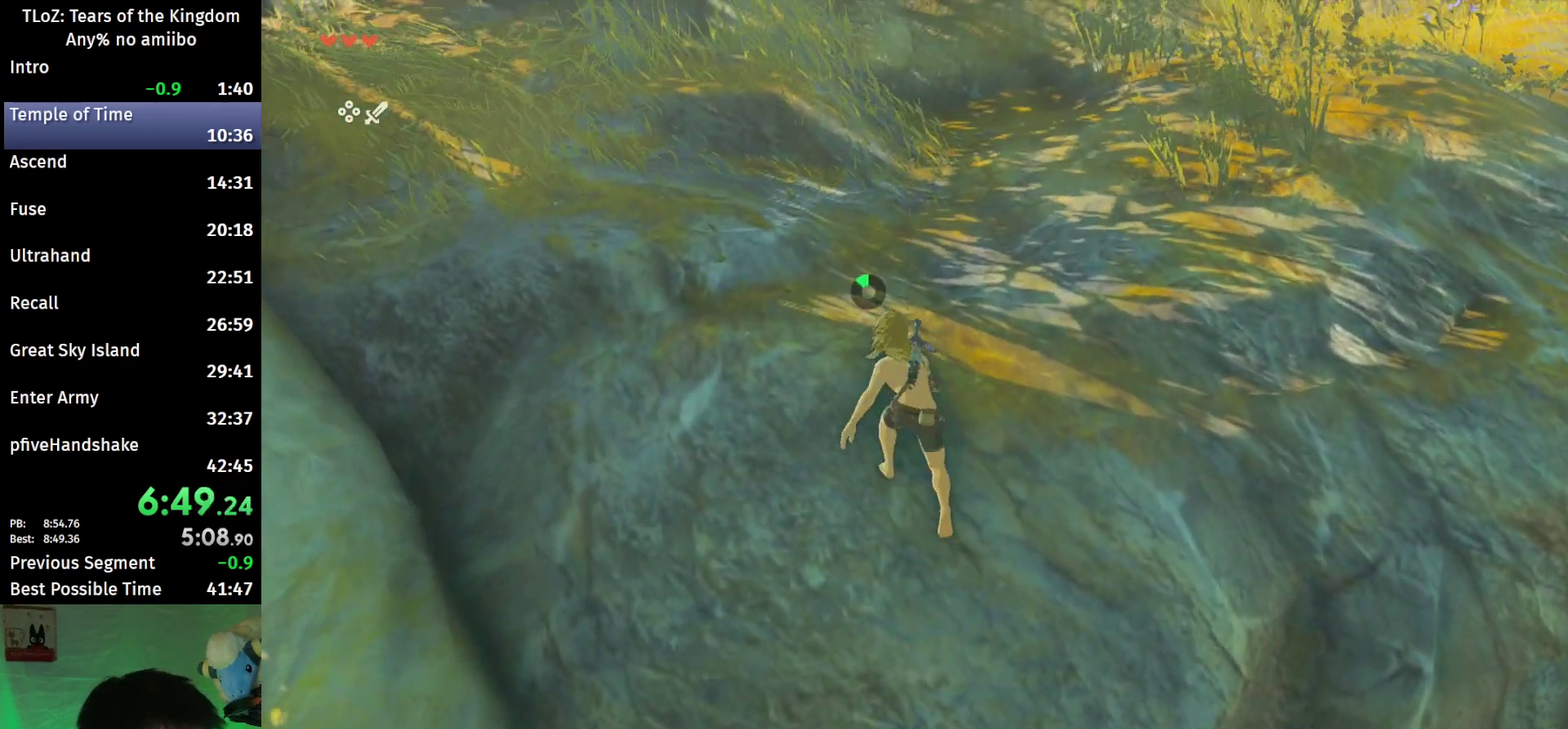
{"buttons": ["B", "R1"], "left_stick": "up", "right_stick": "center", "events": [[200, "right_stick", "center"], [400, "B", "down"], [433, "R1", "down"]]}
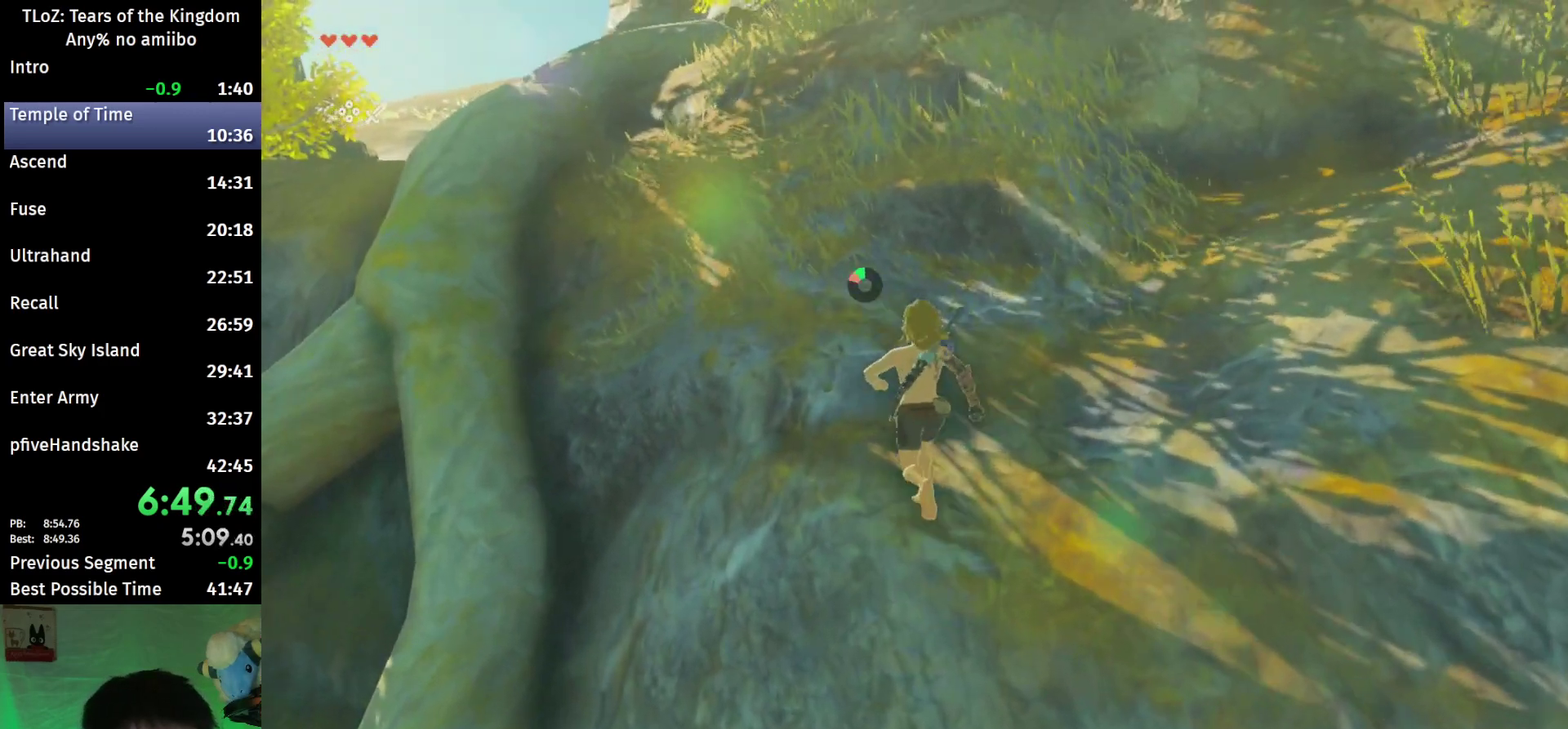
{"buttons": [], "left_stick": "up", "right_stick": "center", "events": [[33, "B", "up"], [33, "R1", "up"], [67, "left_stick", "up-left"], [100, "B", "down"], [233, "B", "up"], [333, "left_stick", "up"]]}
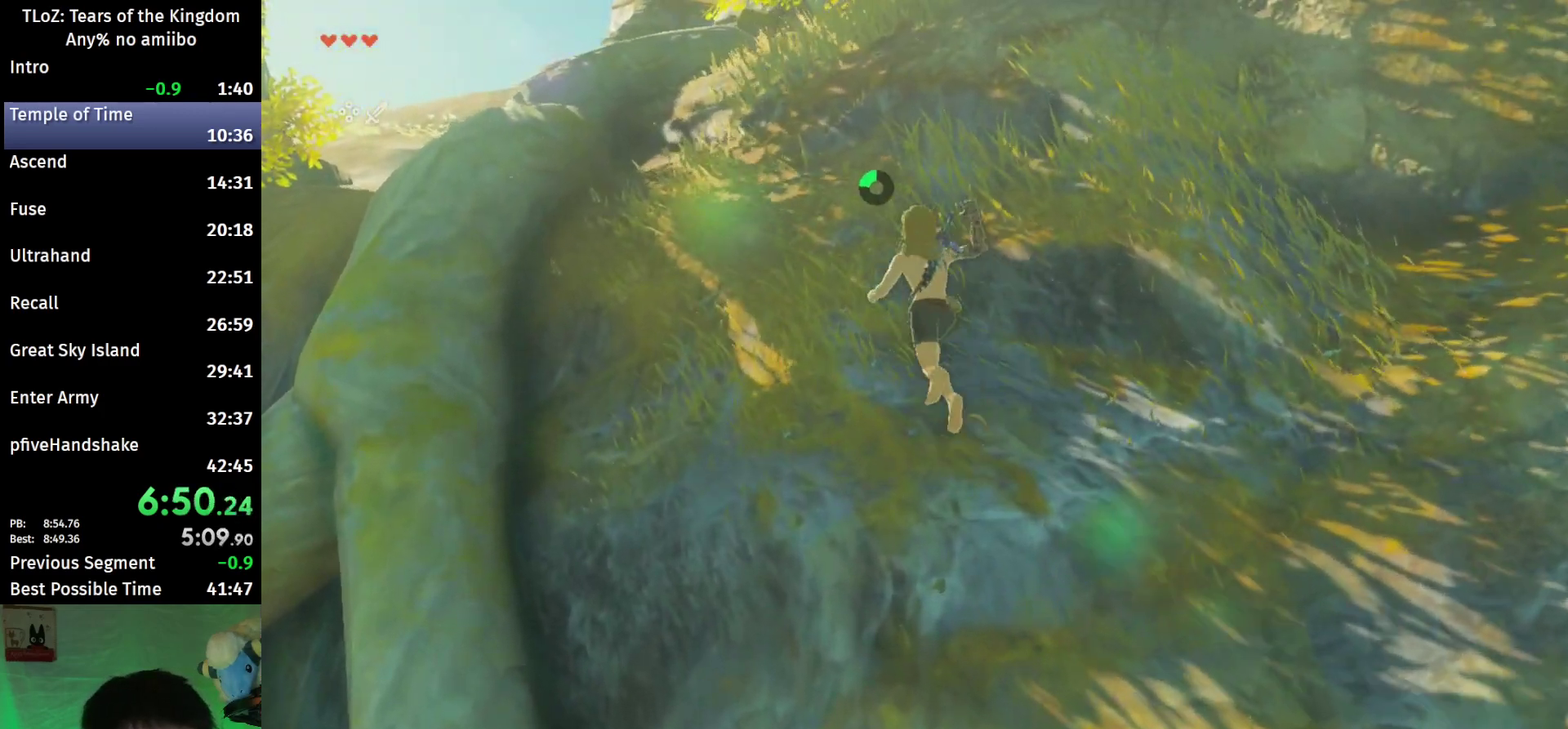
{"buttons": [], "left_stick": "up", "right_stick": "center", "events": [[67, "B", "down"], [67, "R1", "down"], [167, "B", "up"], [167, "R1", "up"], [233, "B", "down"], [367, "B", "up"]]}
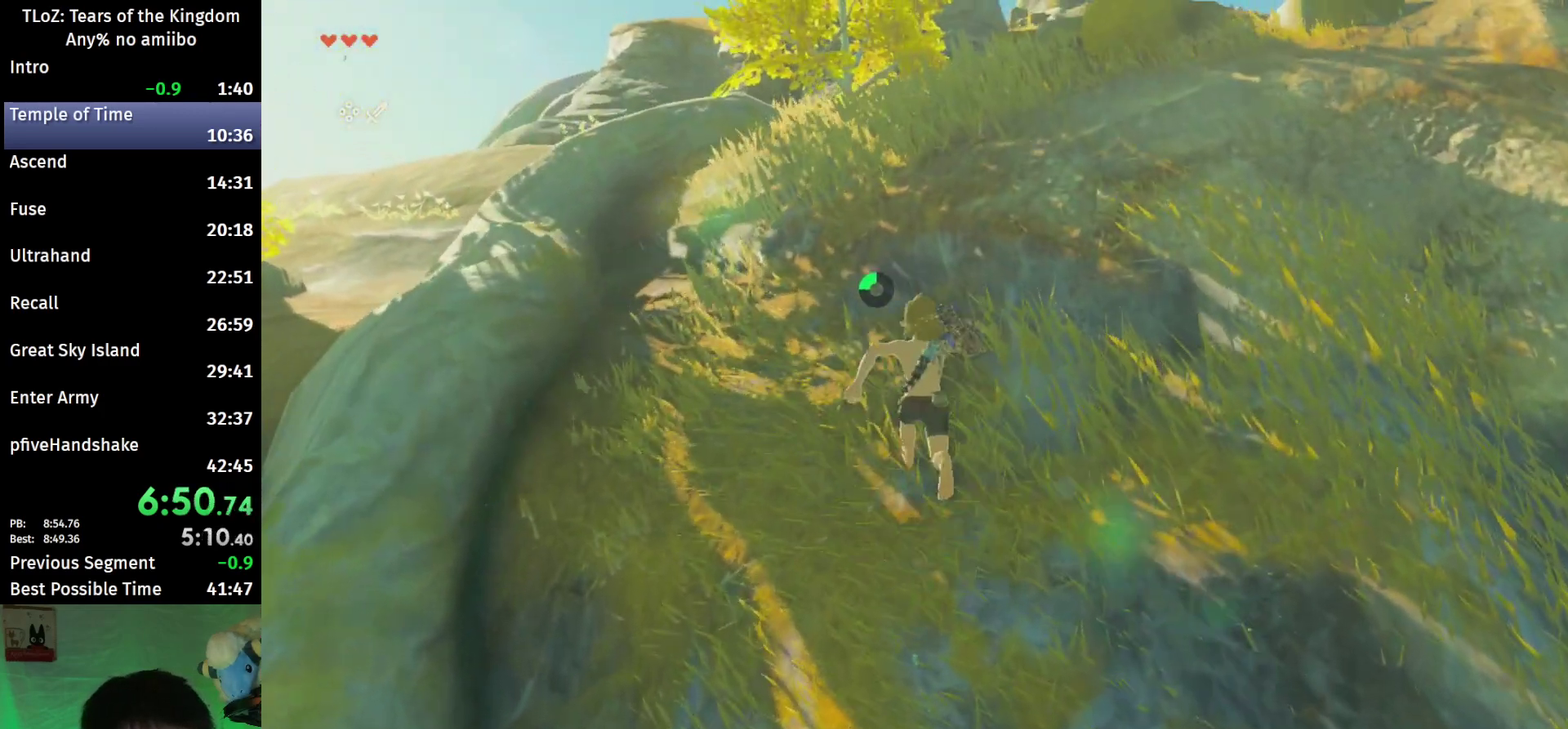
{"buttons": ["B"], "left_stick": "up", "right_stick": "center", "events": [[267, "B", "down"], [267, "R1", "down"], [333, "B", "up"], [333, "R1", "up"], [433, "B", "down"]]}